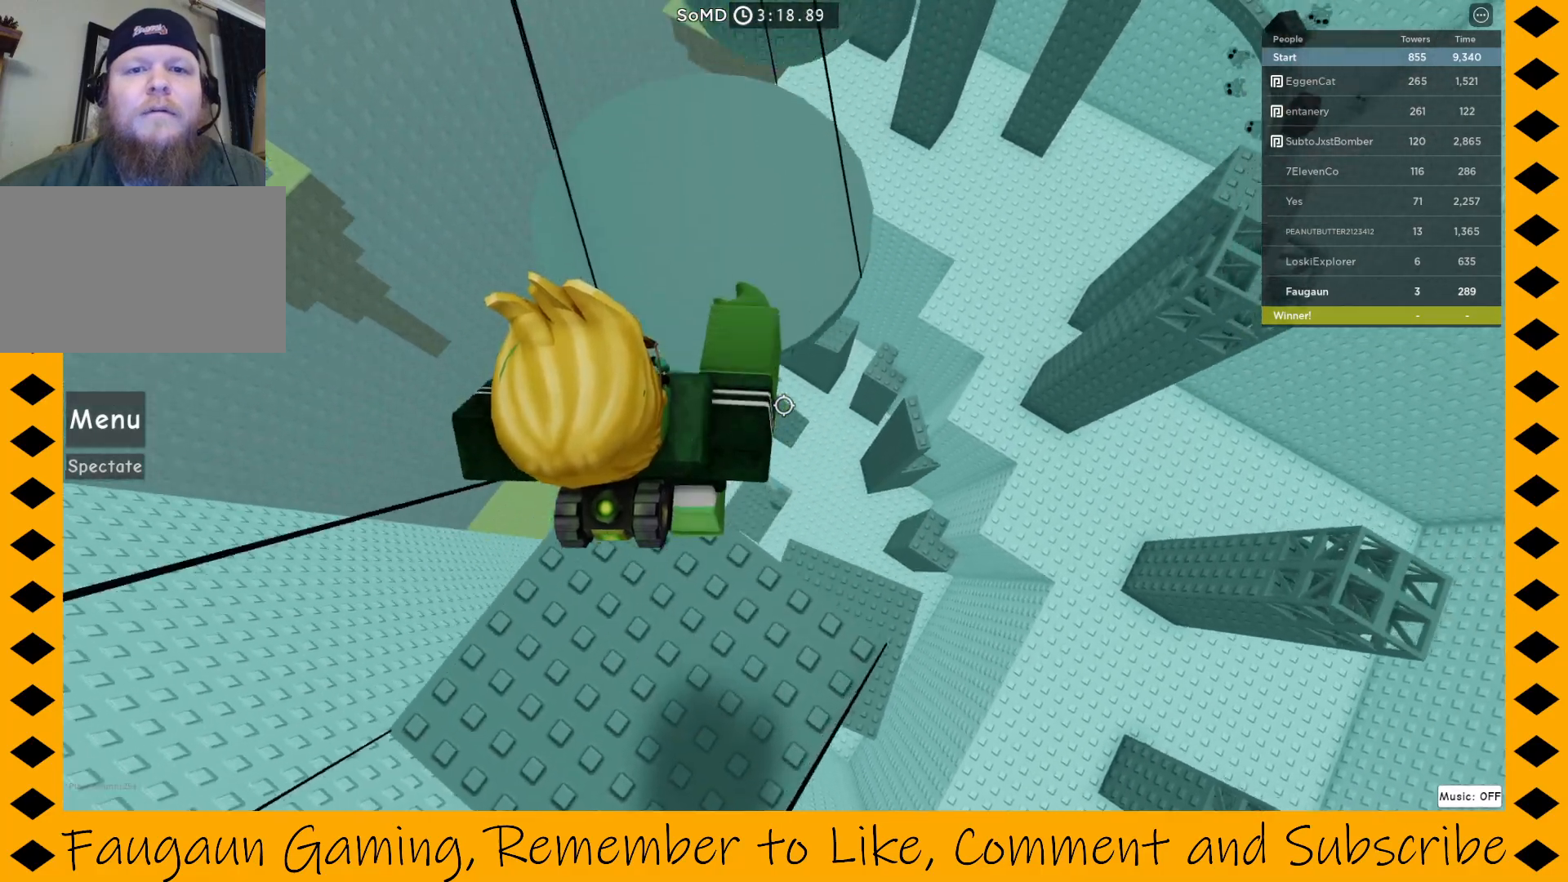
Gameplay with keyboard and mouse; each line is a JSON object with the keys and mouse buttons held at the frame after it. "events" lists presses ("down") and releases ("up") of "1", "2", "3", "4", "5", "a", "alt", "c", "caps_lock", "ctrl", "d", "e", "f", "g", "q", "r", "s", "shift", "space", "t", "tab", "v", "w", "x", "z", "mouse_left", "mouse_wheel" and "mouse_right" between this image and that frame as [ms after this image, input, new state], when the widget could be followed in between. "mouse_left", "mouse_wheel", "mouse_right" = the "left", "wheel", "right" buttons of the "mouse" list. No other keys are recorded. "wheel" means that the mouse wheel is clicked or scrolled. Not read: mouse_move.
{"keys": ["w"], "mouse": ["right"], "events": []}
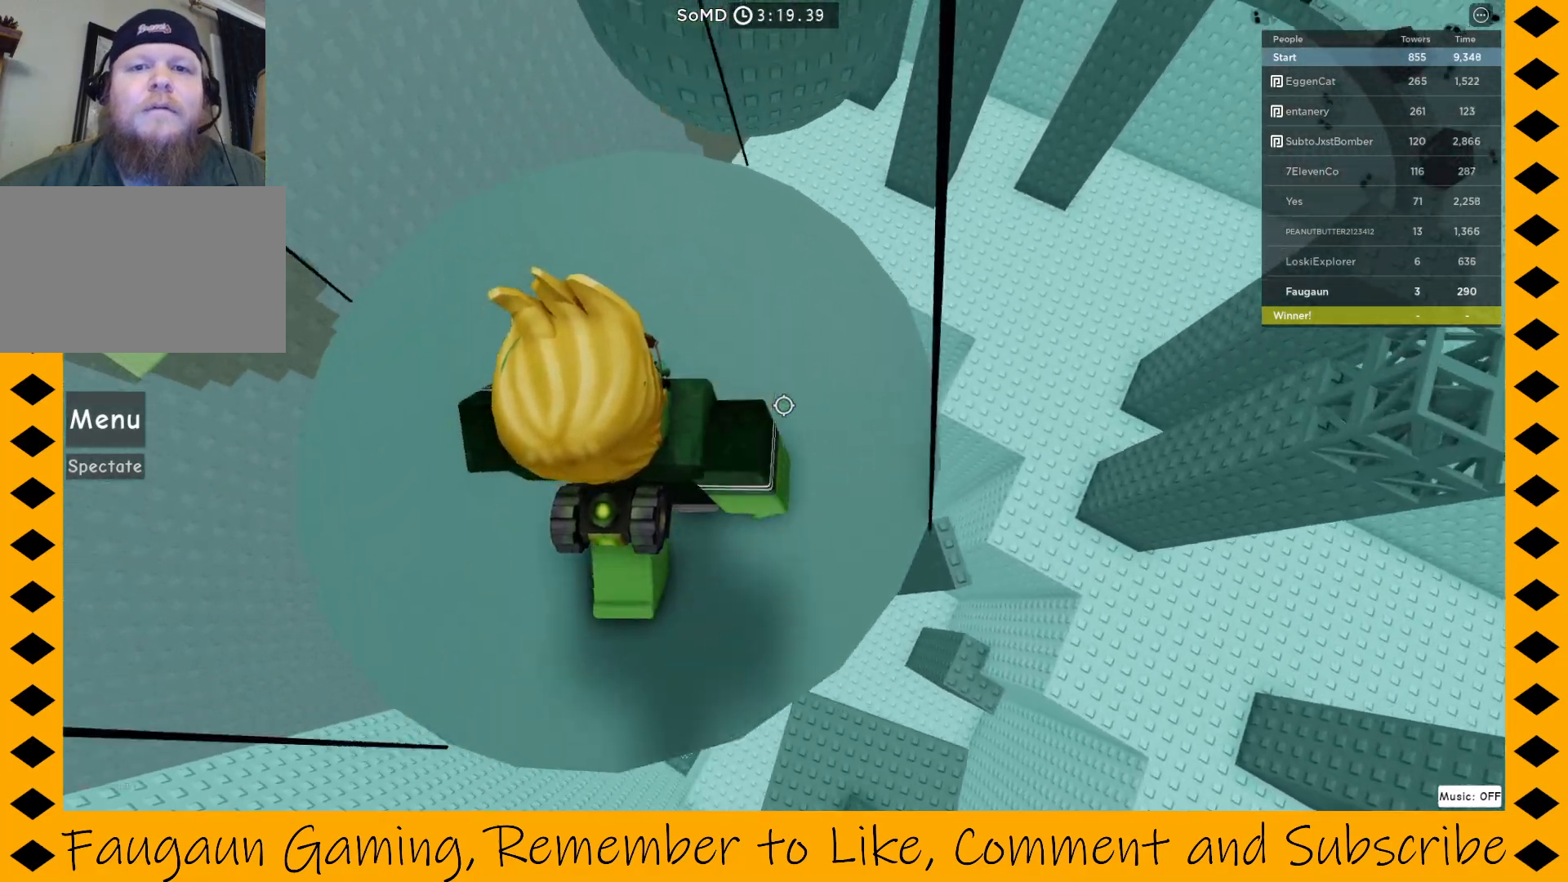
{"keys": ["space", "w"], "mouse": ["right"], "events": [[433, "space", "down"]]}
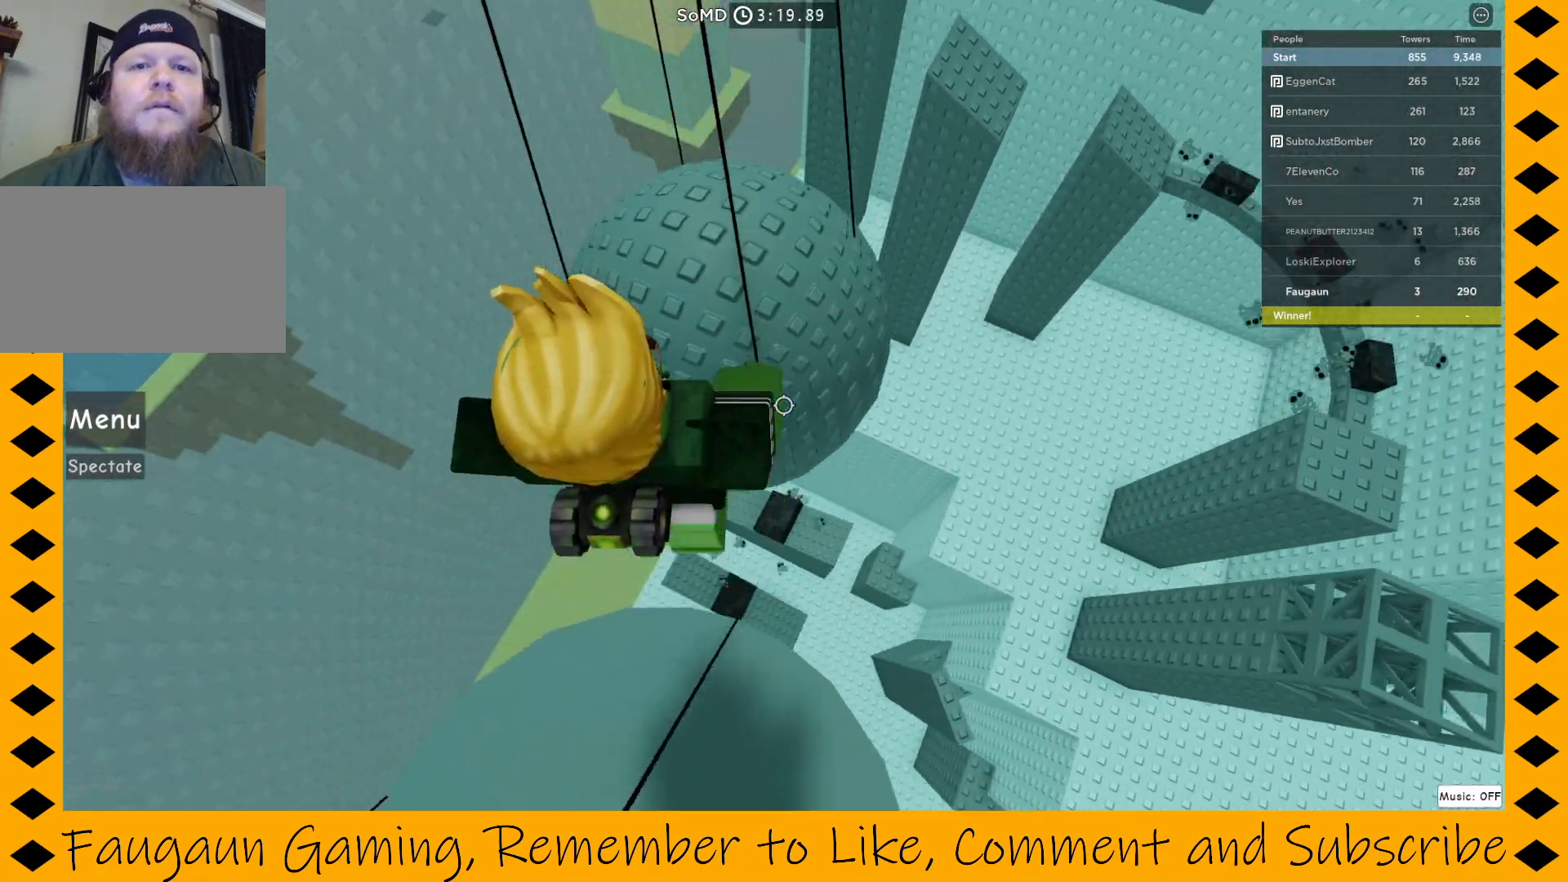
{"keys": [], "mouse": ["right"], "events": [[17, "space", "up"], [350, "w", "up"]]}
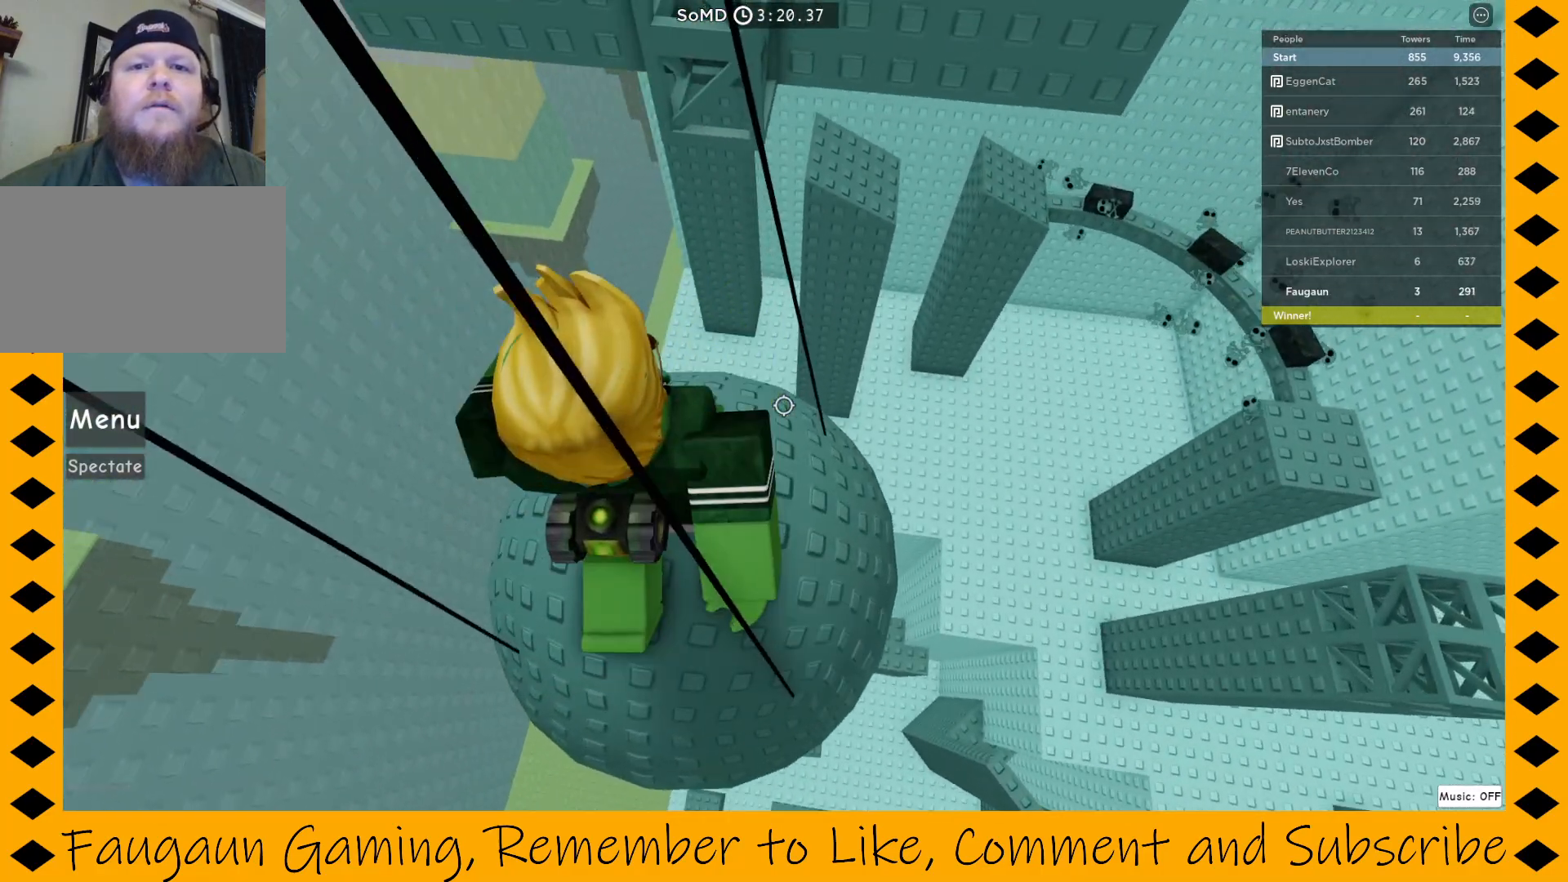
{"keys": ["space", "w"], "mouse": ["right"], "events": [[133, "w", "down"], [217, "w", "up"], [417, "w", "down"], [450, "space", "down"]]}
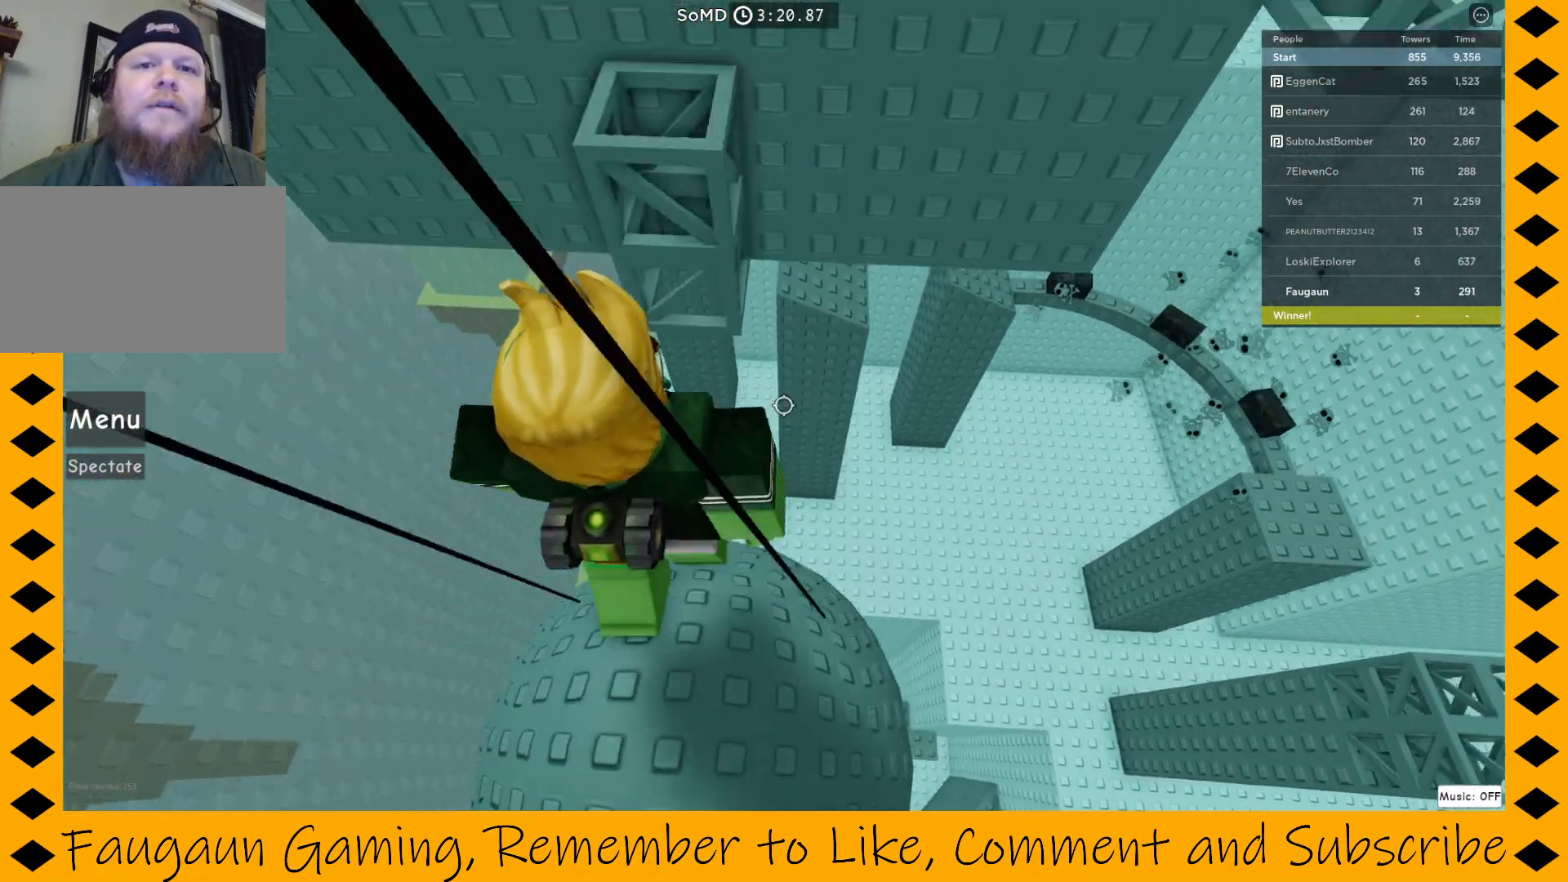
{"keys": ["w"], "mouse": ["right"], "events": [[50, "space", "up"]]}
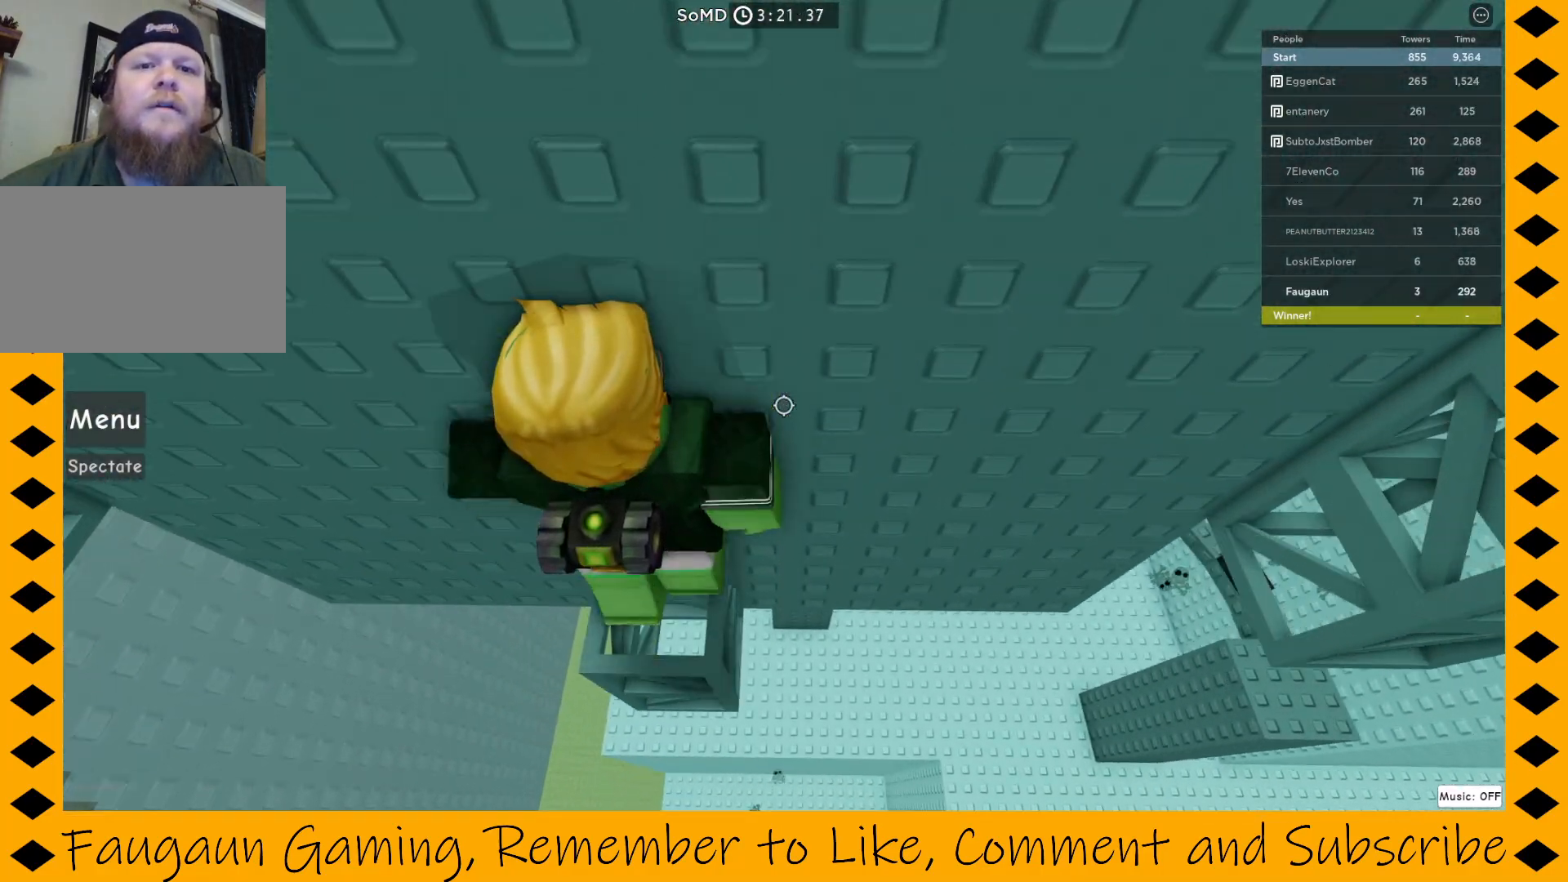
{"keys": [], "mouse": ["right"], "events": [[17, "w", "up"]]}
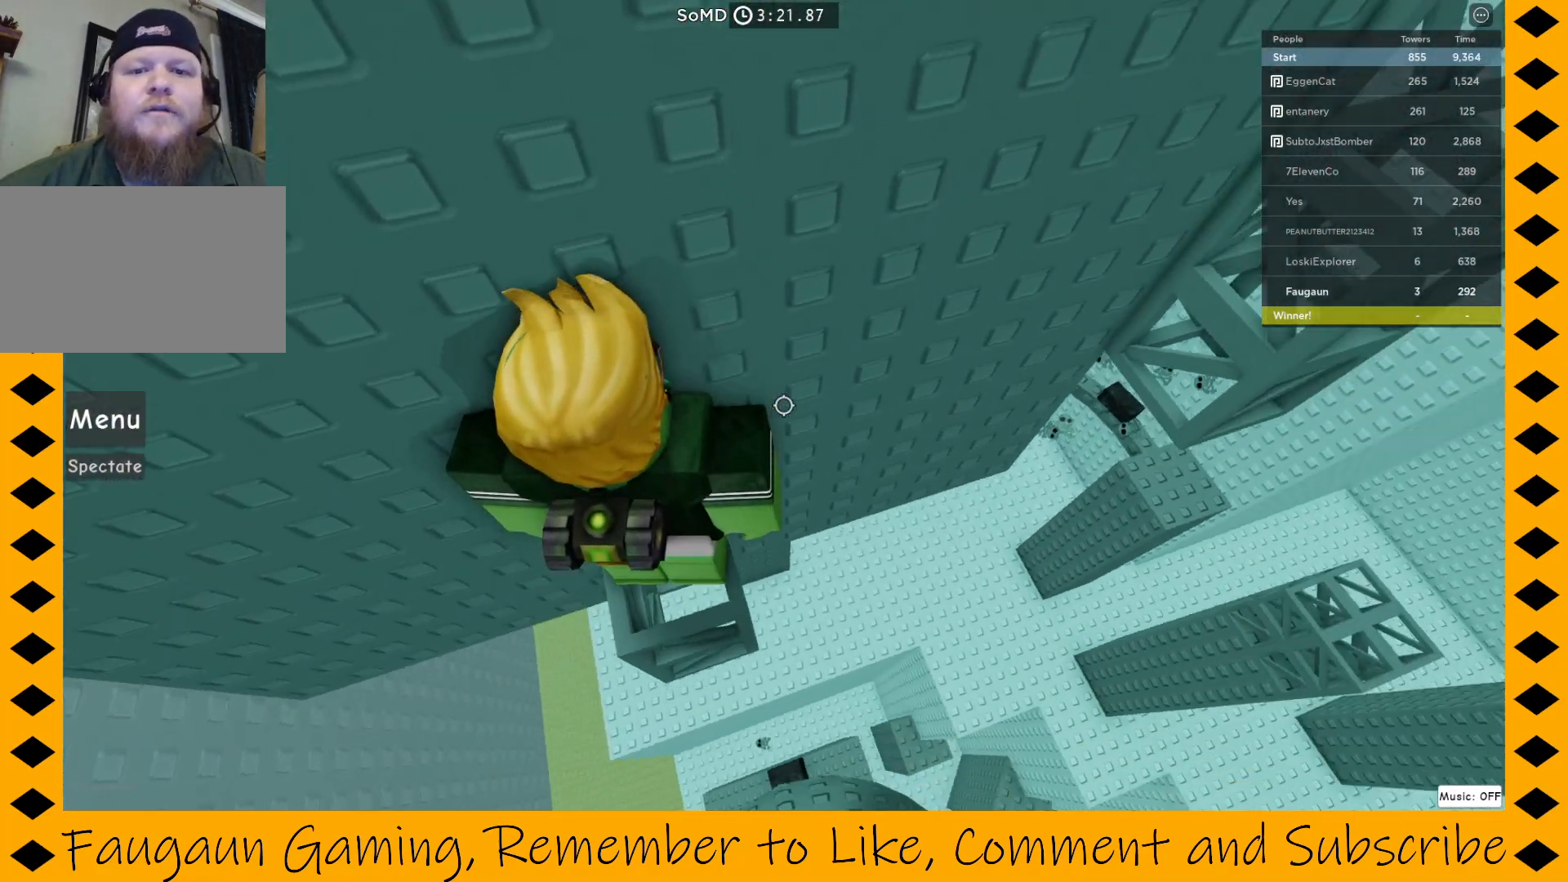
{"keys": [], "mouse": ["right"], "events": []}
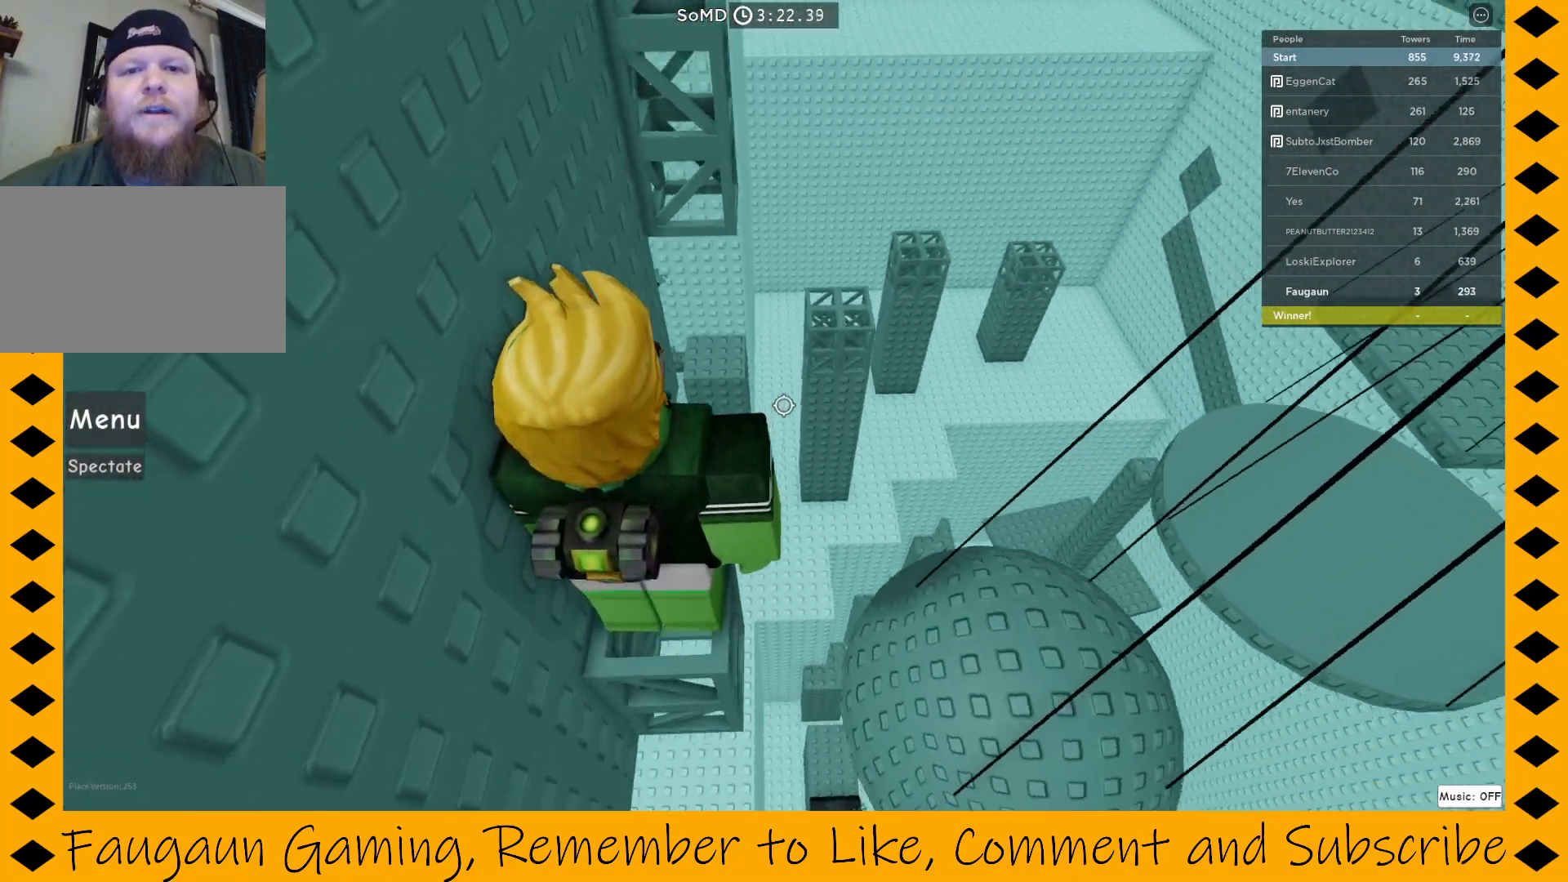
{"keys": ["w"], "mouse": ["right"], "events": [[233, "w", "down"], [333, "space", "down"], [417, "space", "up"]]}
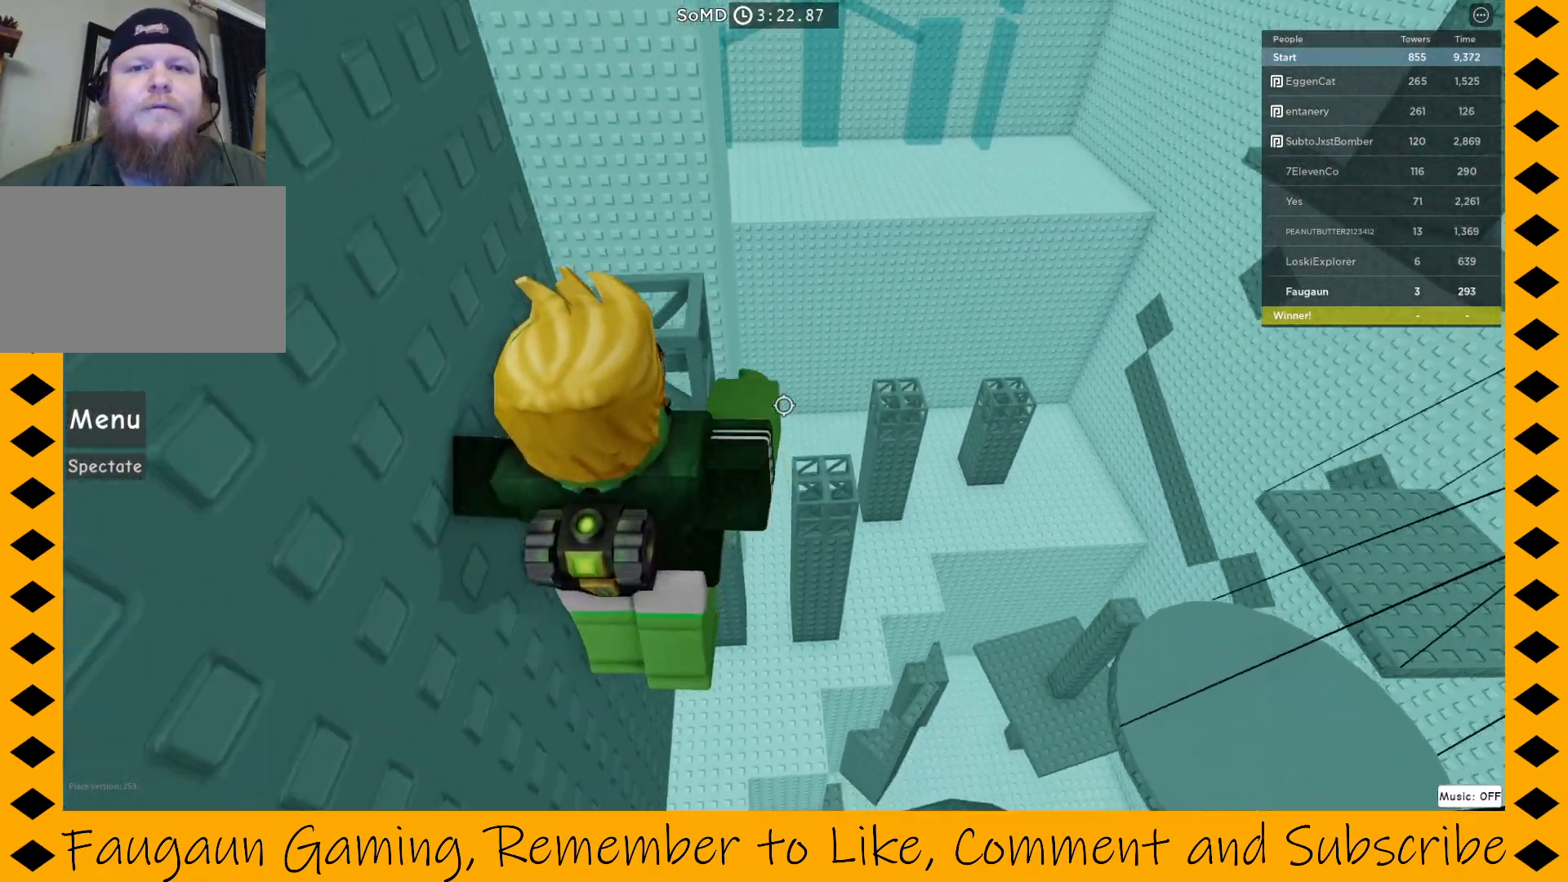
{"keys": [], "mouse": ["right"], "events": [[300, "w", "up"]]}
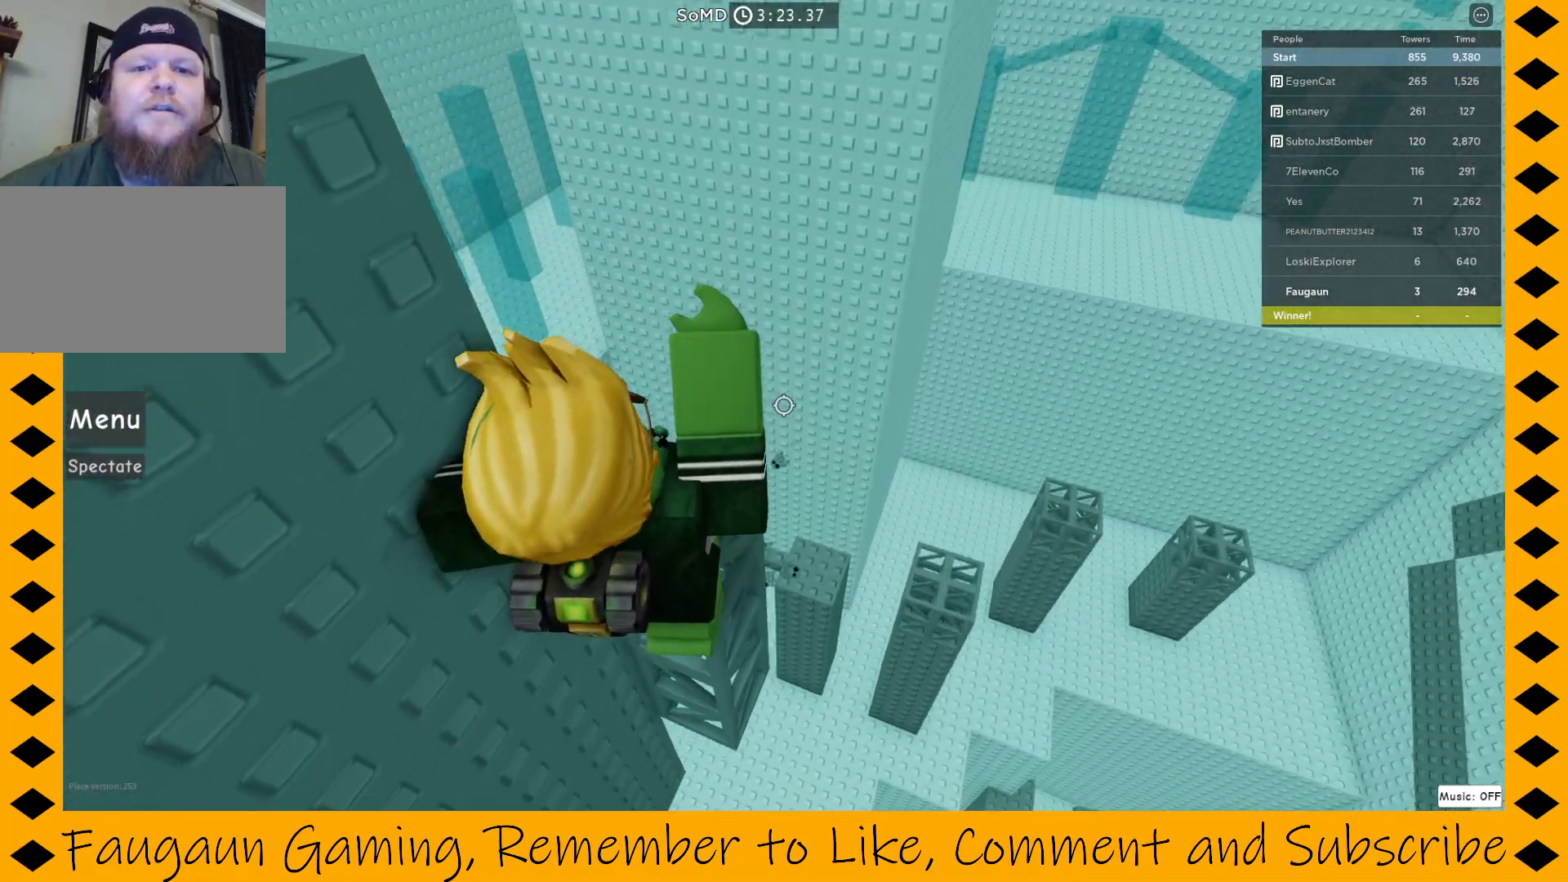
{"keys": [], "mouse": ["right"], "events": [[83, "w", "down"], [183, "w", "up"]]}
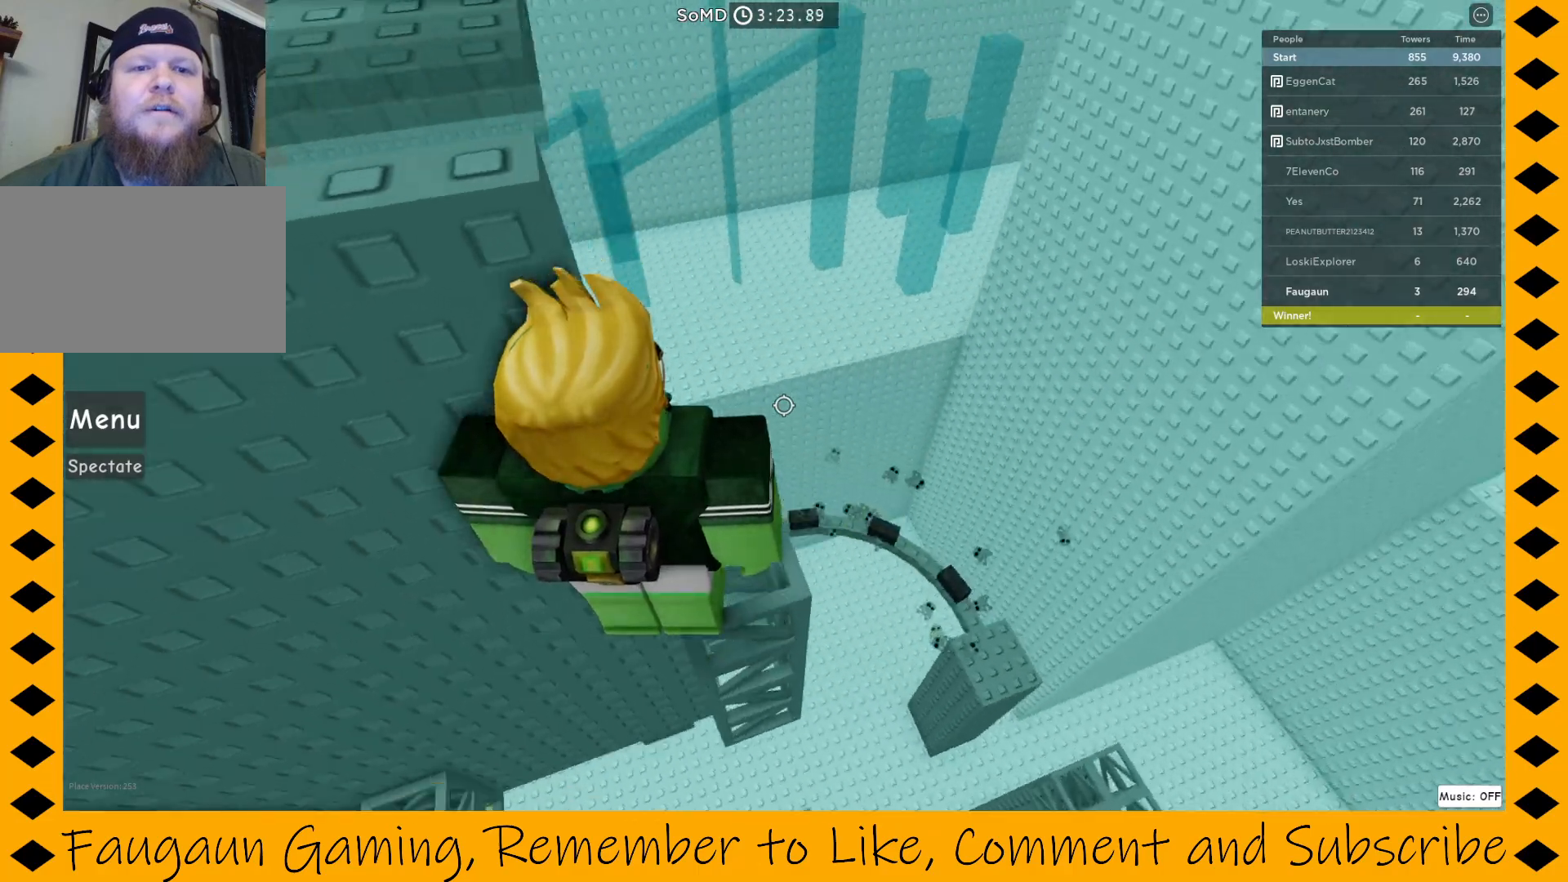
{"keys": ["space", "w"], "mouse": ["right"], "events": [[467, "space", "down"], [467, "w", "down"]]}
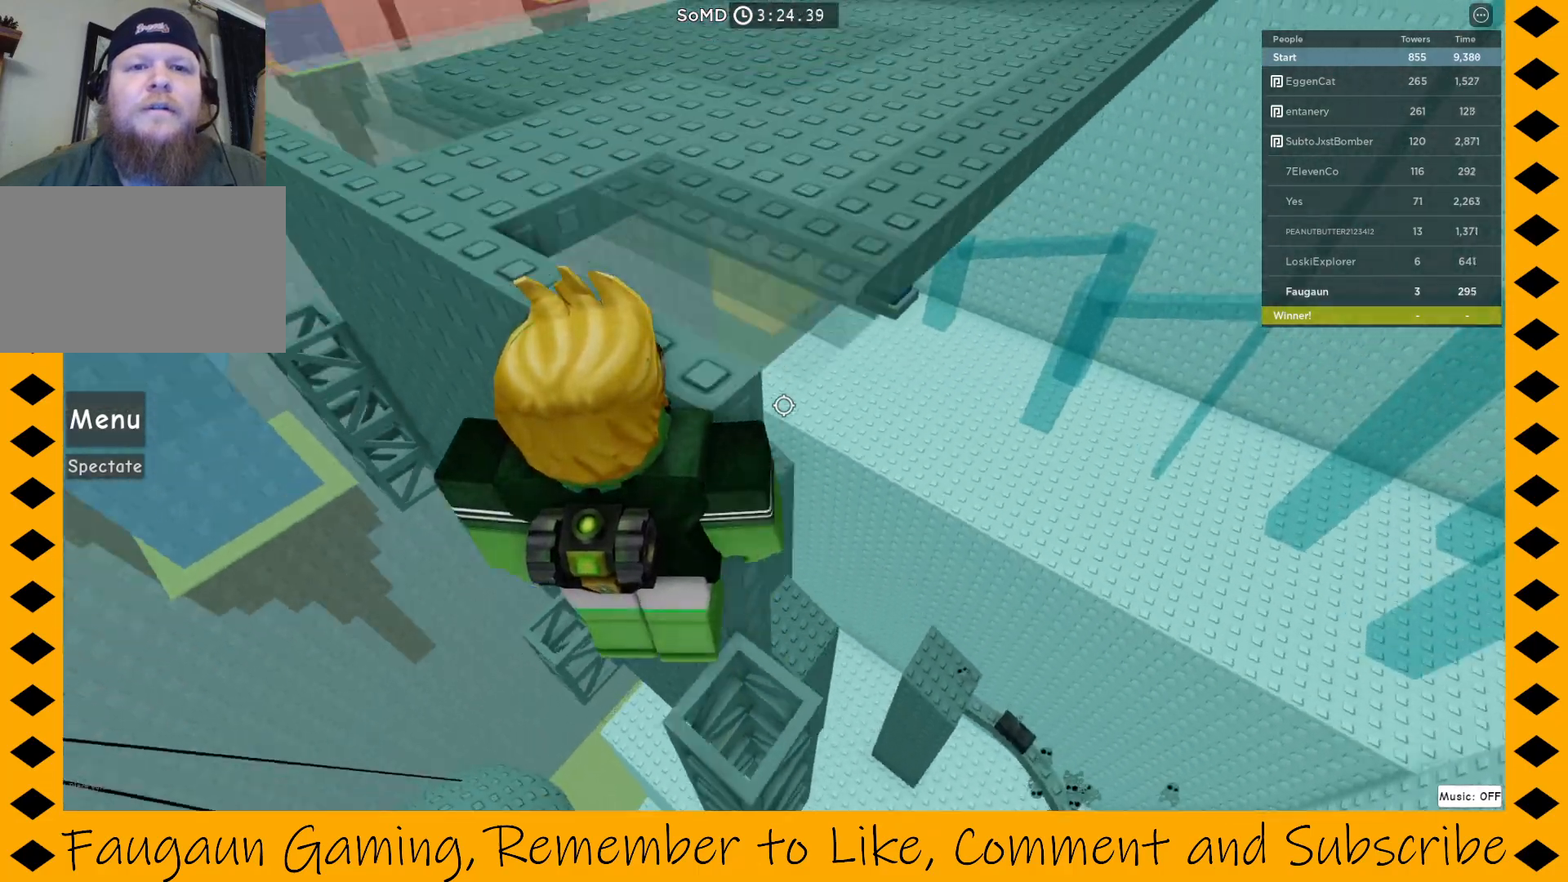
{"keys": [], "mouse": ["right"], "events": [[67, "space", "up"], [200, "w", "up"]]}
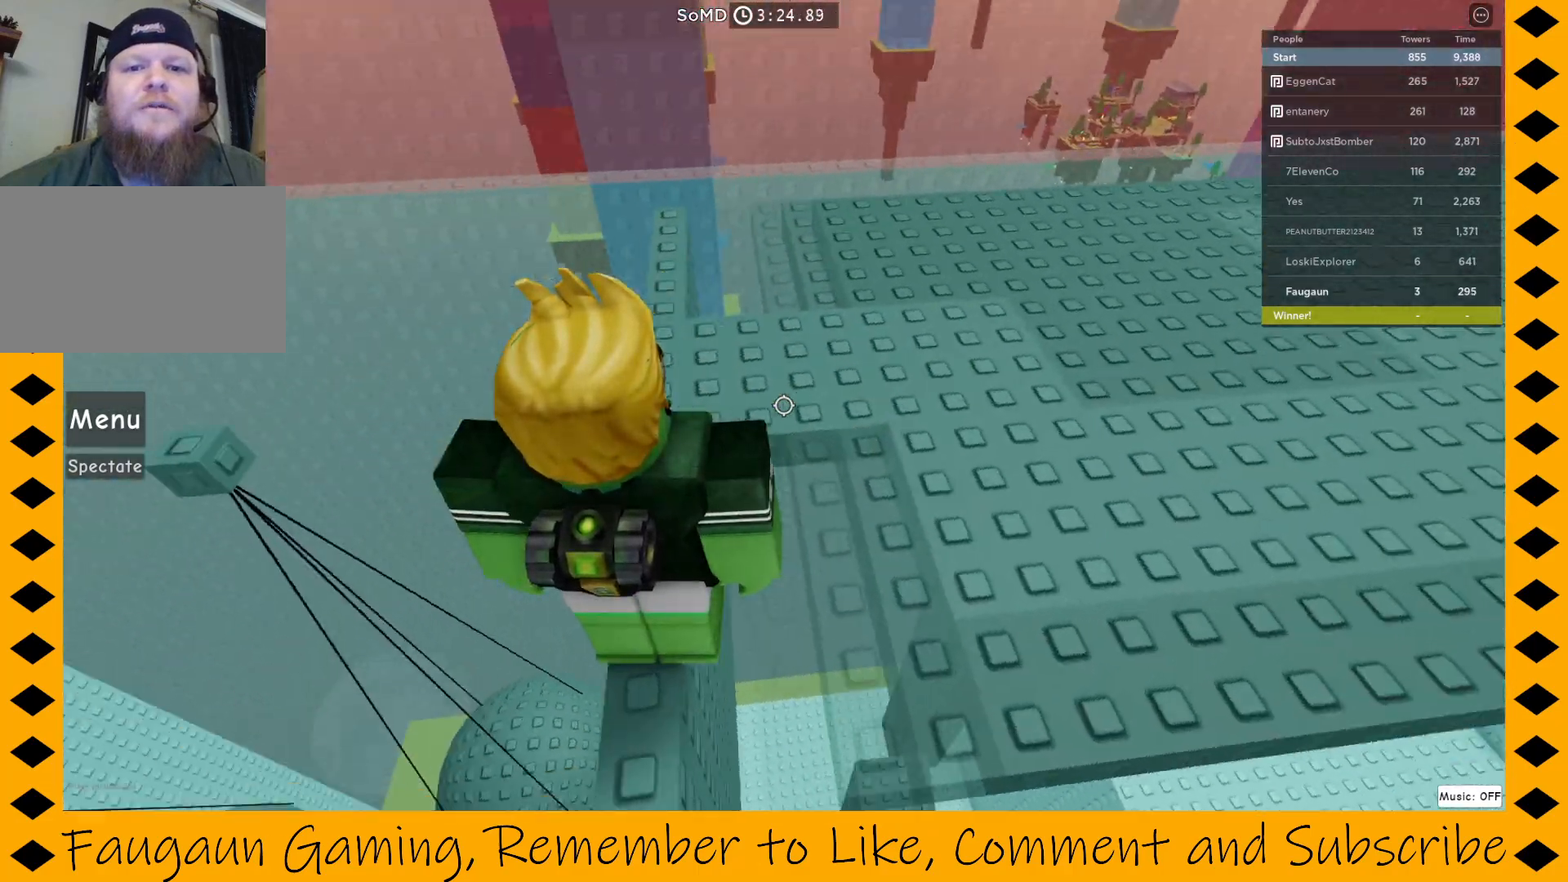
{"keys": [], "mouse": ["right"], "events": [[317, "w", "down"], [450, "w", "up"]]}
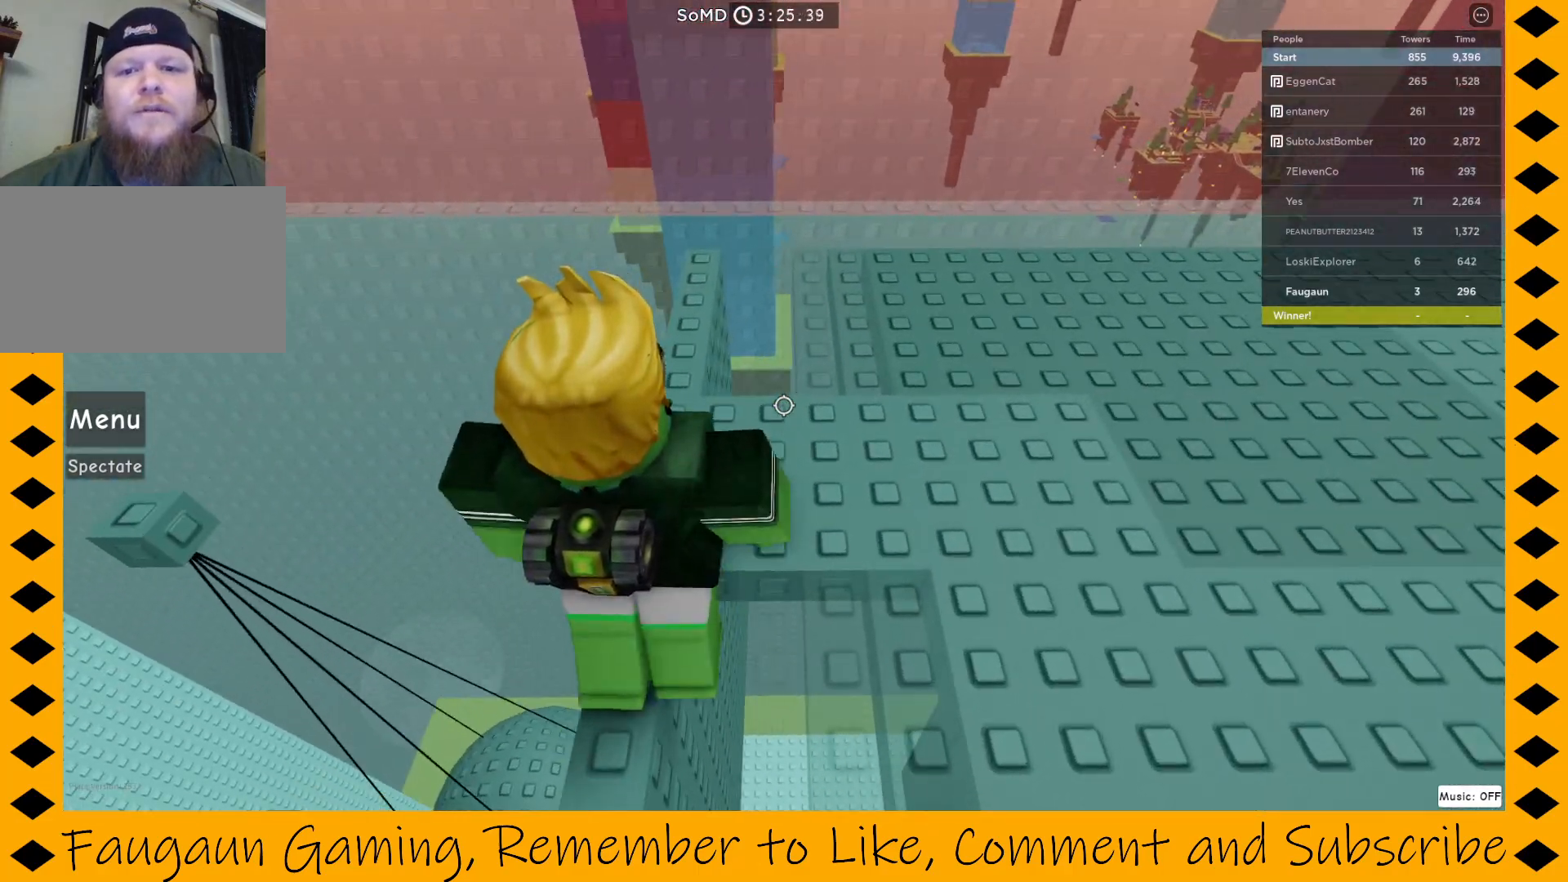
{"keys": [], "mouse": ["right"], "events": [[100, "w", "down"], [250, "w", "up"]]}
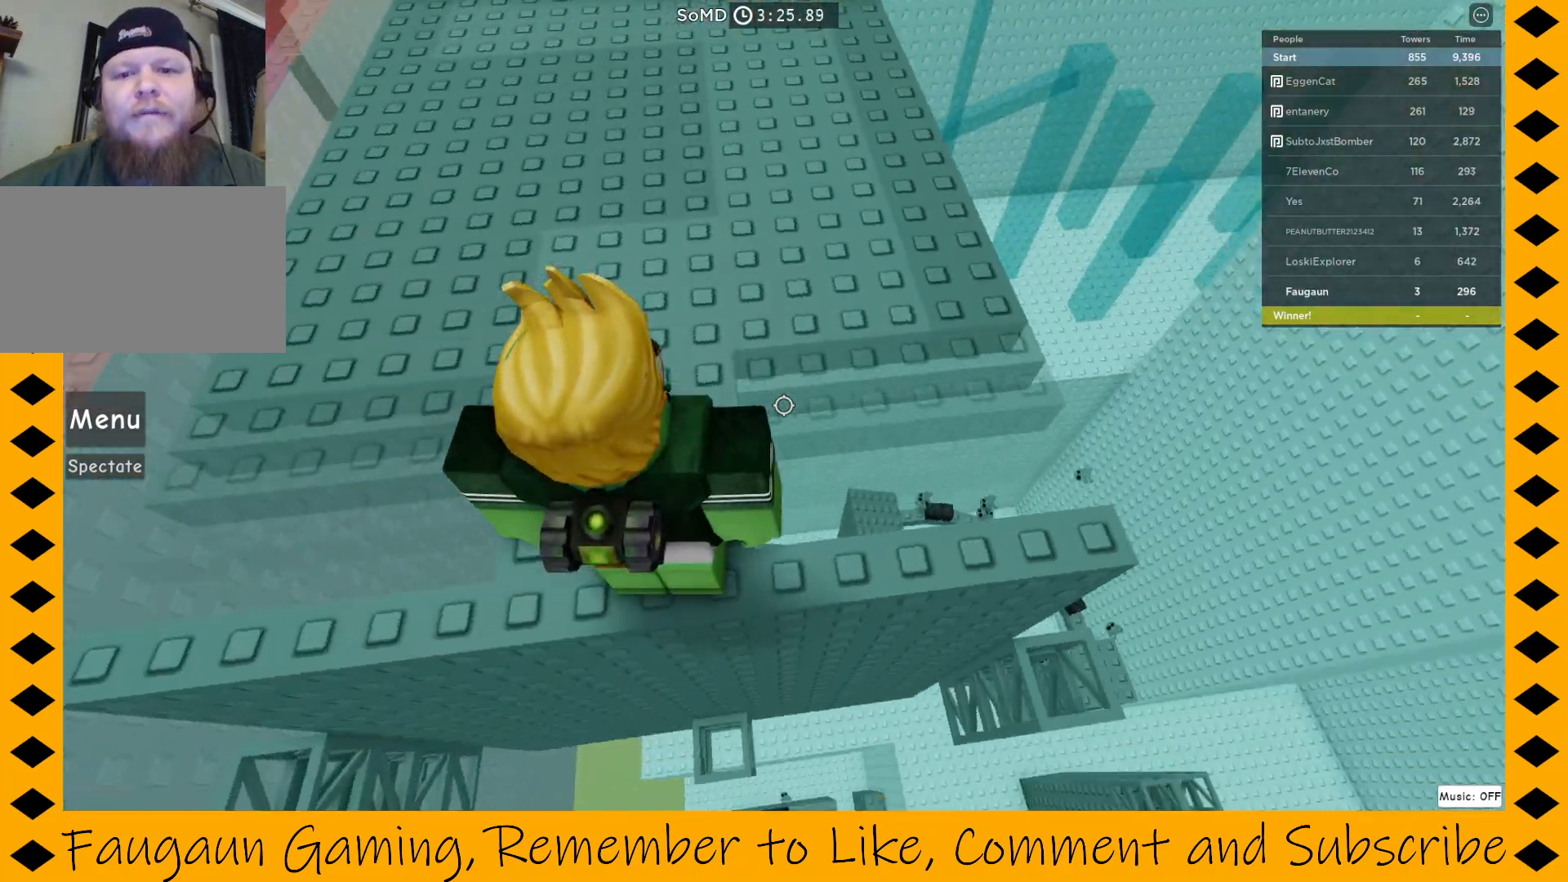
{"keys": [], "mouse": ["right"], "events": [[150, "w", "down"], [250, "w", "up"]]}
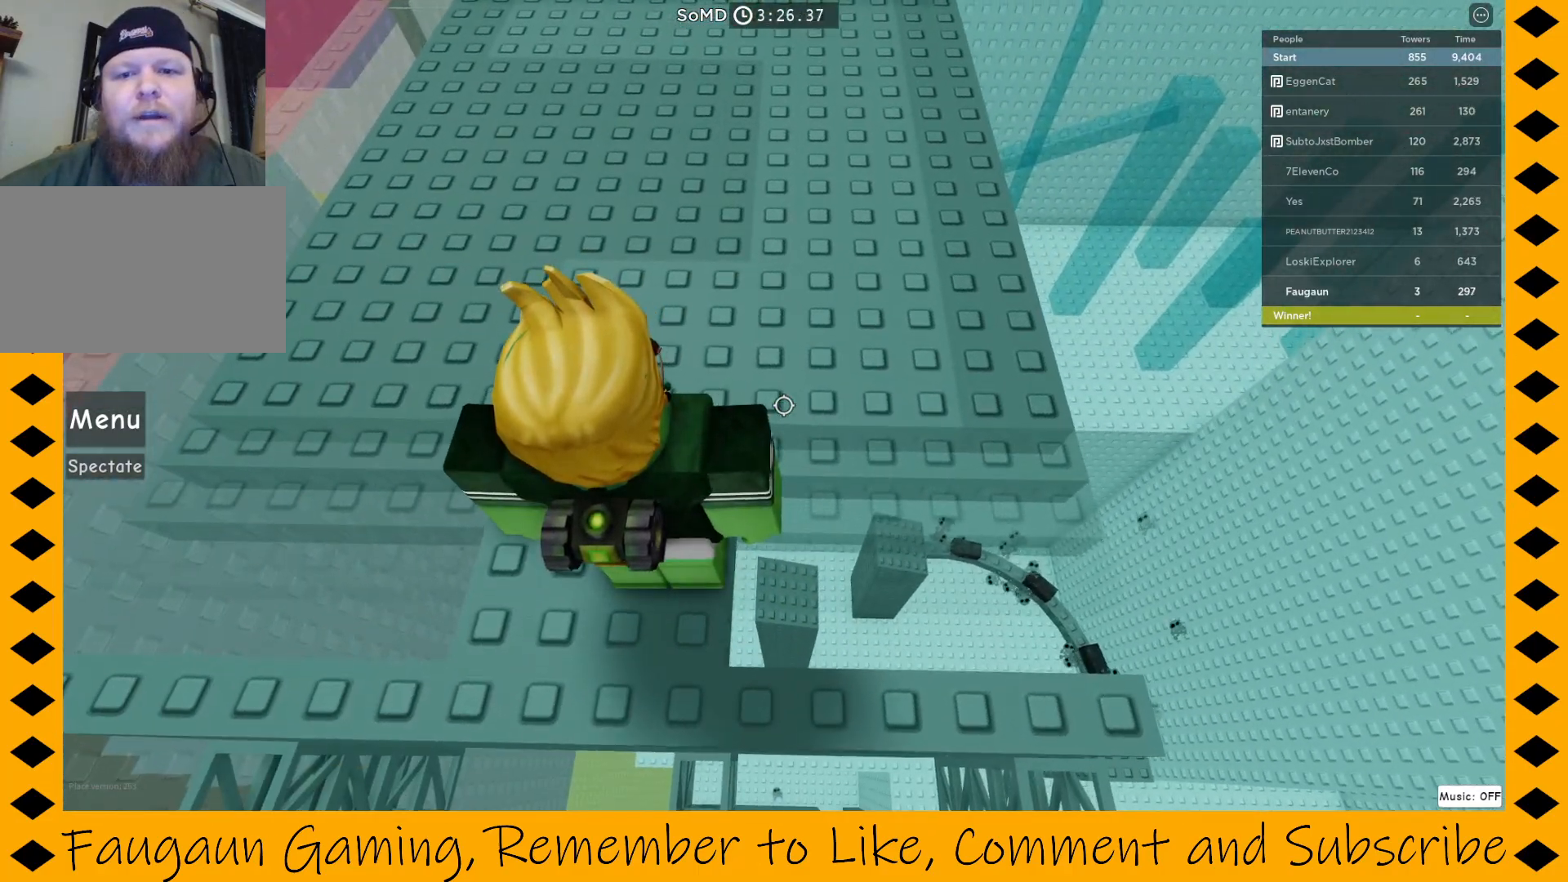
{"keys": ["w"], "mouse": ["right"], "events": [[133, "w", "down"], [217, "w", "up"], [467, "w", "down"]]}
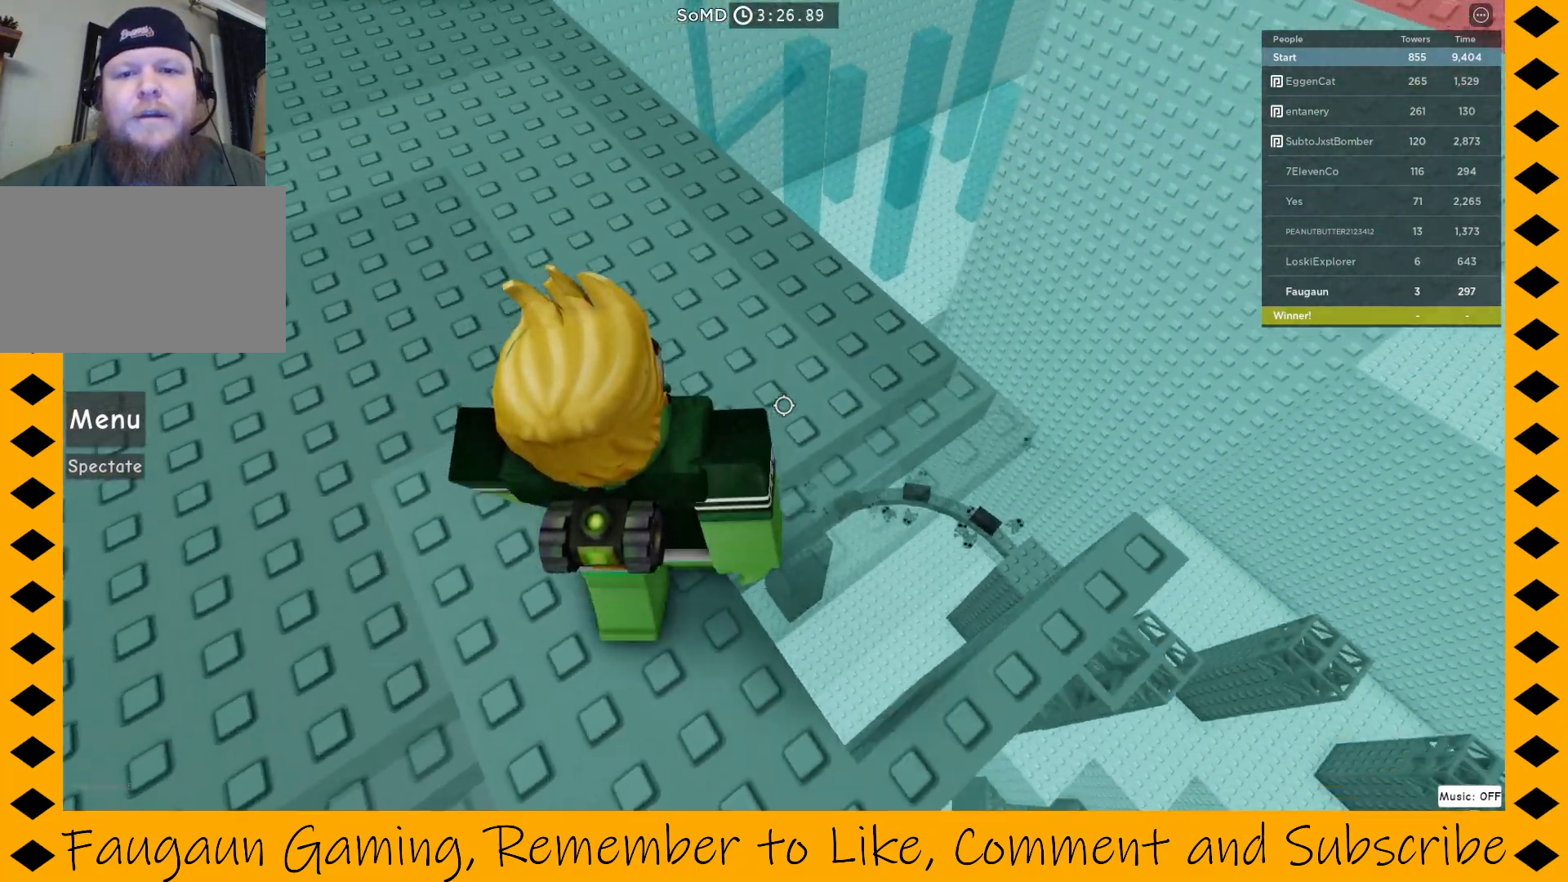
{"keys": ["w"], "mouse": ["right"], "events": [[50, "w", "up"], [200, "w", "down"], [283, "w", "up"], [433, "w", "down"]]}
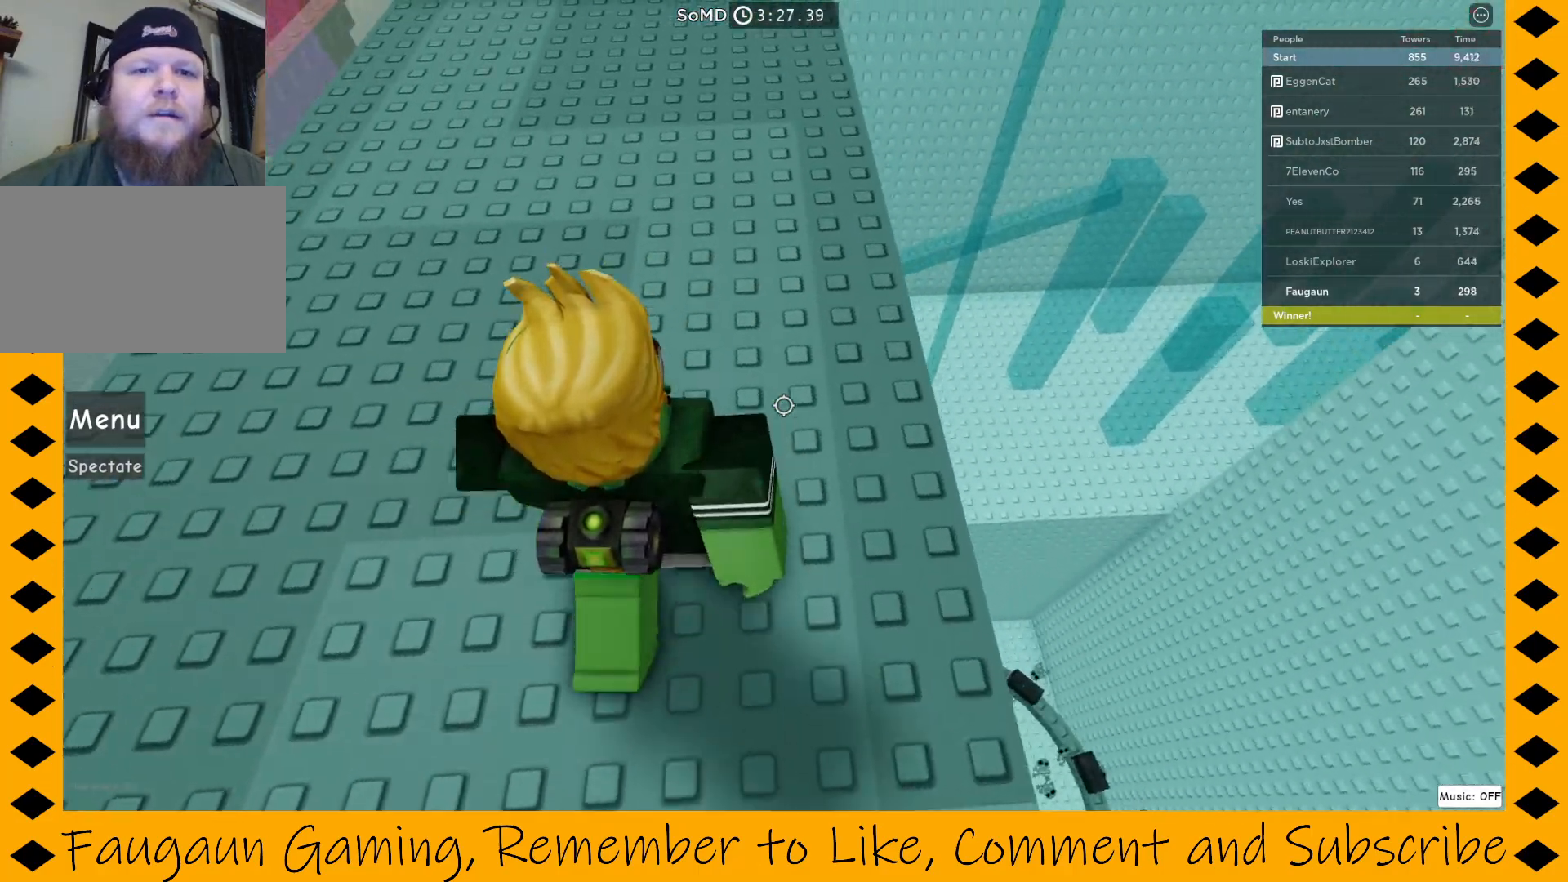
{"keys": ["w"], "mouse": ["right"], "events": [[67, "w", "up"], [200, "w", "down"], [300, "w", "up"], [433, "w", "down"]]}
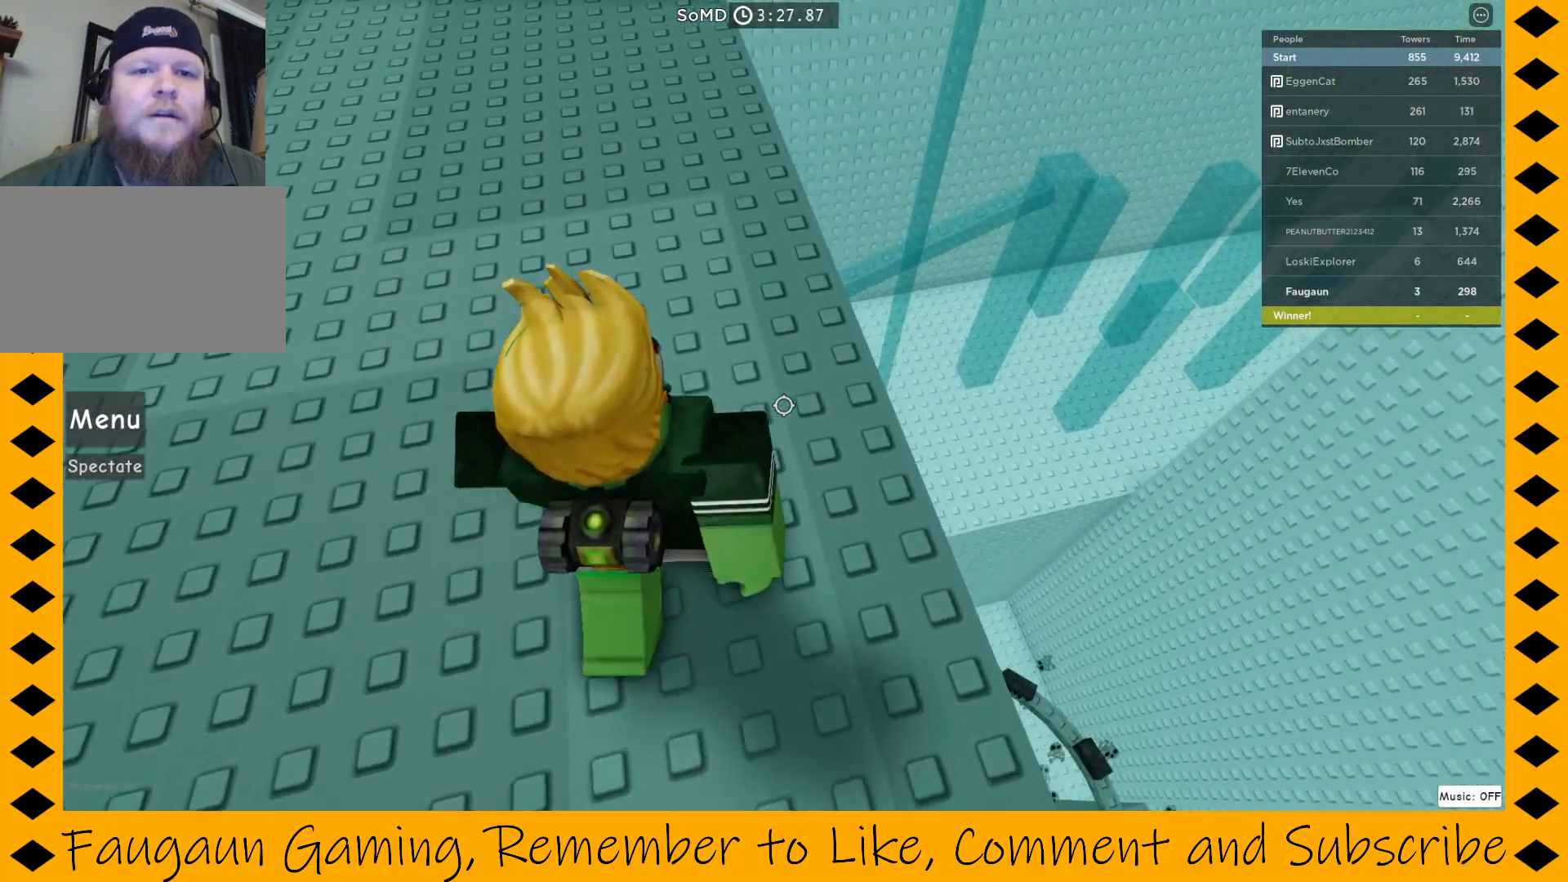
{"keys": ["w"], "mouse": ["right"], "events": [[83, "w", "up"], [183, "w", "down"], [317, "w", "up"], [417, "w", "down"]]}
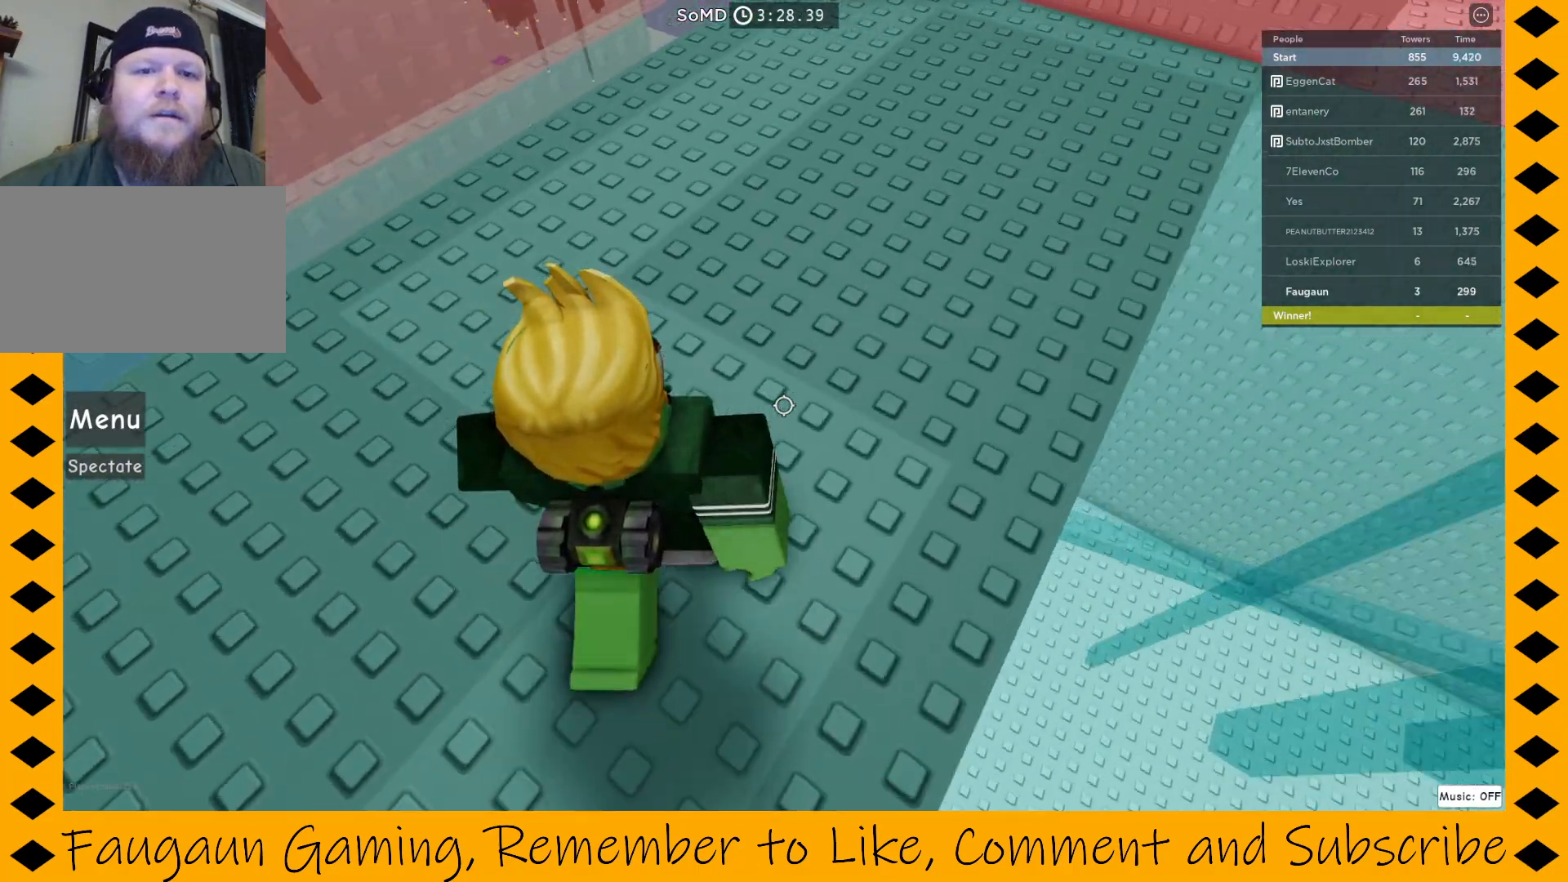
{"keys": ["w"], "mouse": ["right"], "events": [[67, "w", "up"], [150, "w", "down"], [333, "w", "up"], [433, "w", "down"]]}
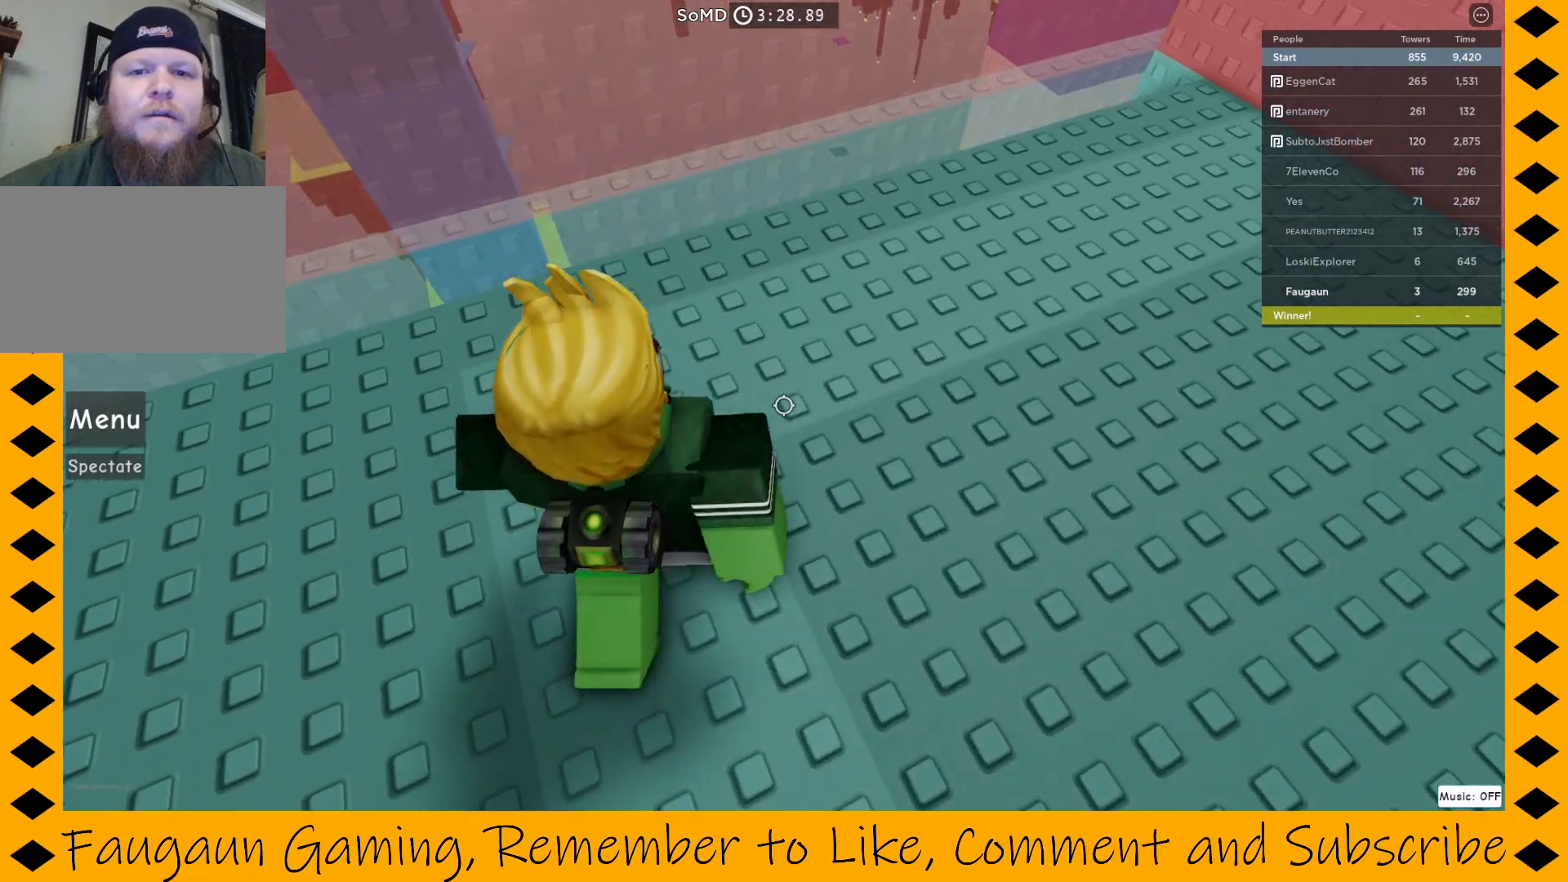
{"keys": [], "mouse": ["right"], "events": [[67, "w", "up"], [167, "w", "down"], [267, "w", "up"], [400, "w", "down"], [483, "w", "up"]]}
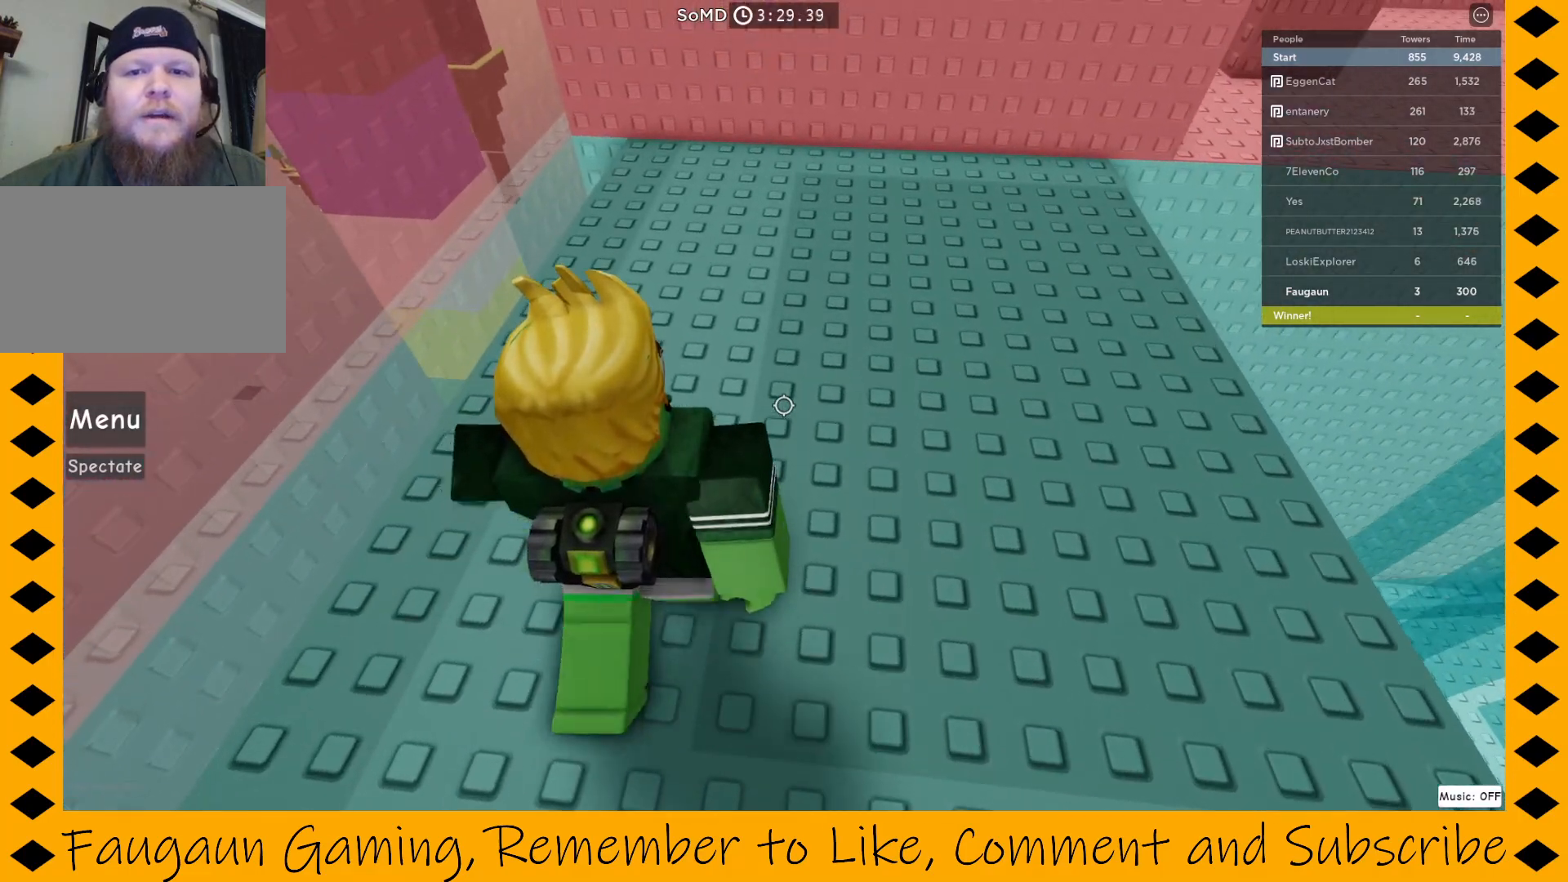
{"keys": ["w"], "mouse": ["right"], "events": [[133, "w", "down"]]}
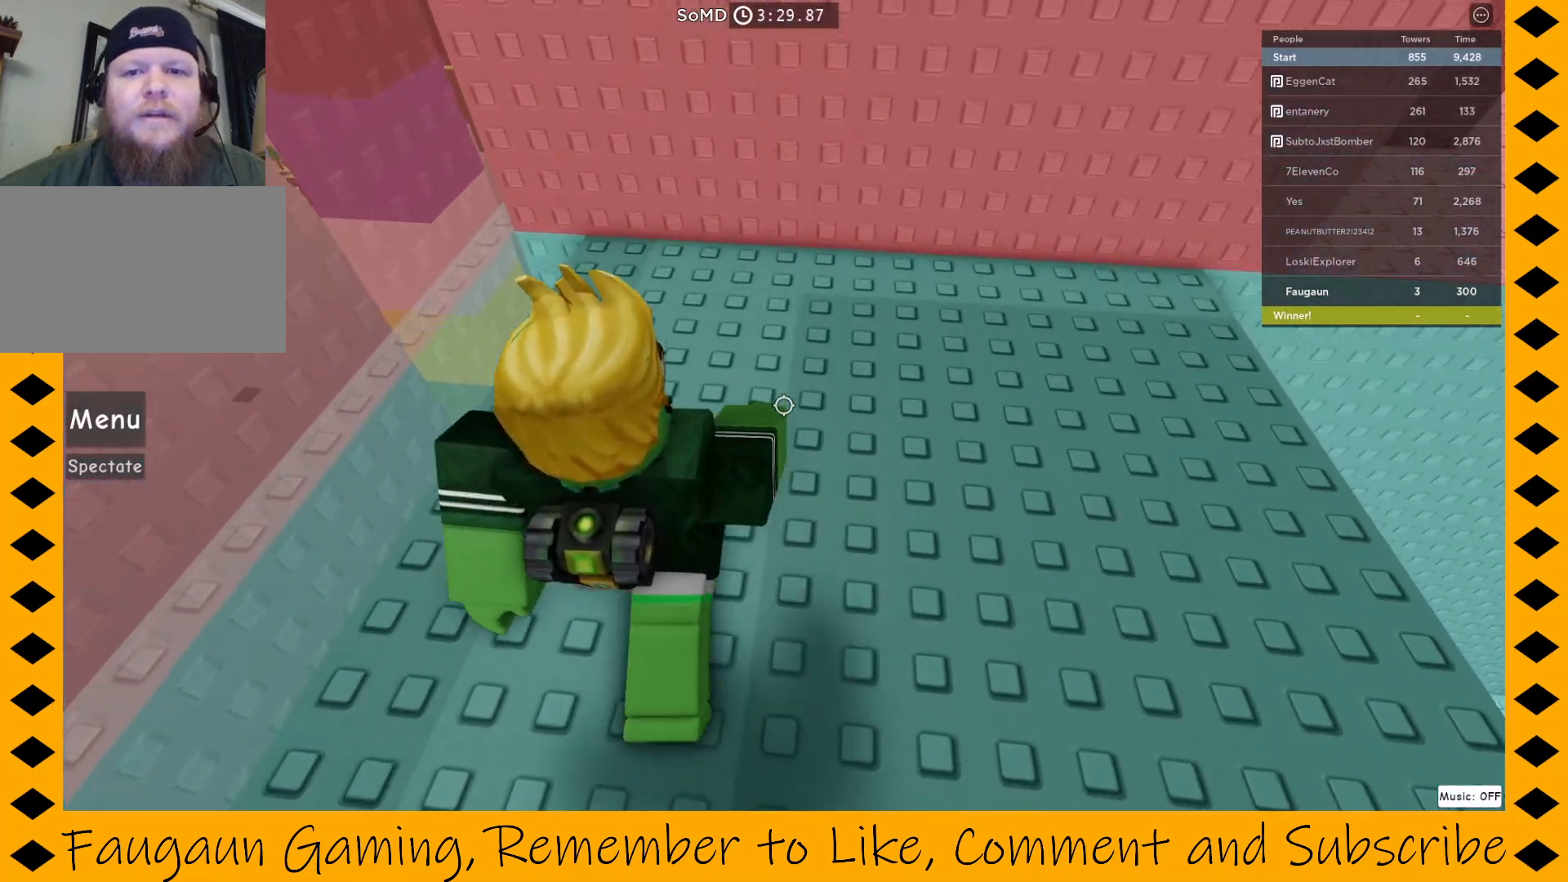
{"keys": ["w"], "mouse": ["right"], "events": []}
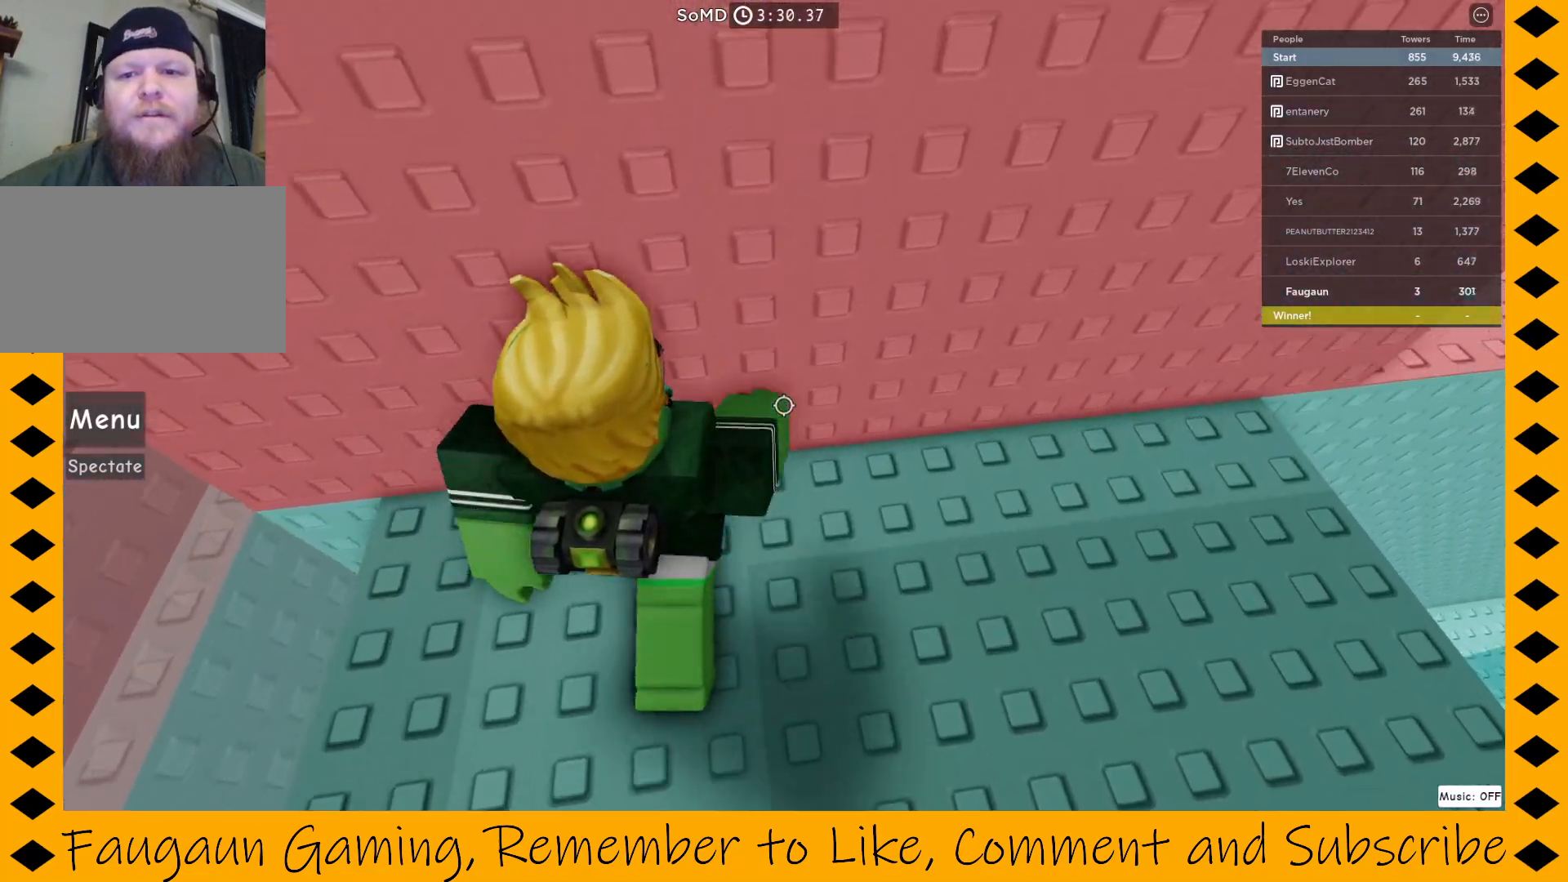
{"keys": ["d"], "mouse": ["right"], "events": [[150, "d", "down"], [200, "w", "up"]]}
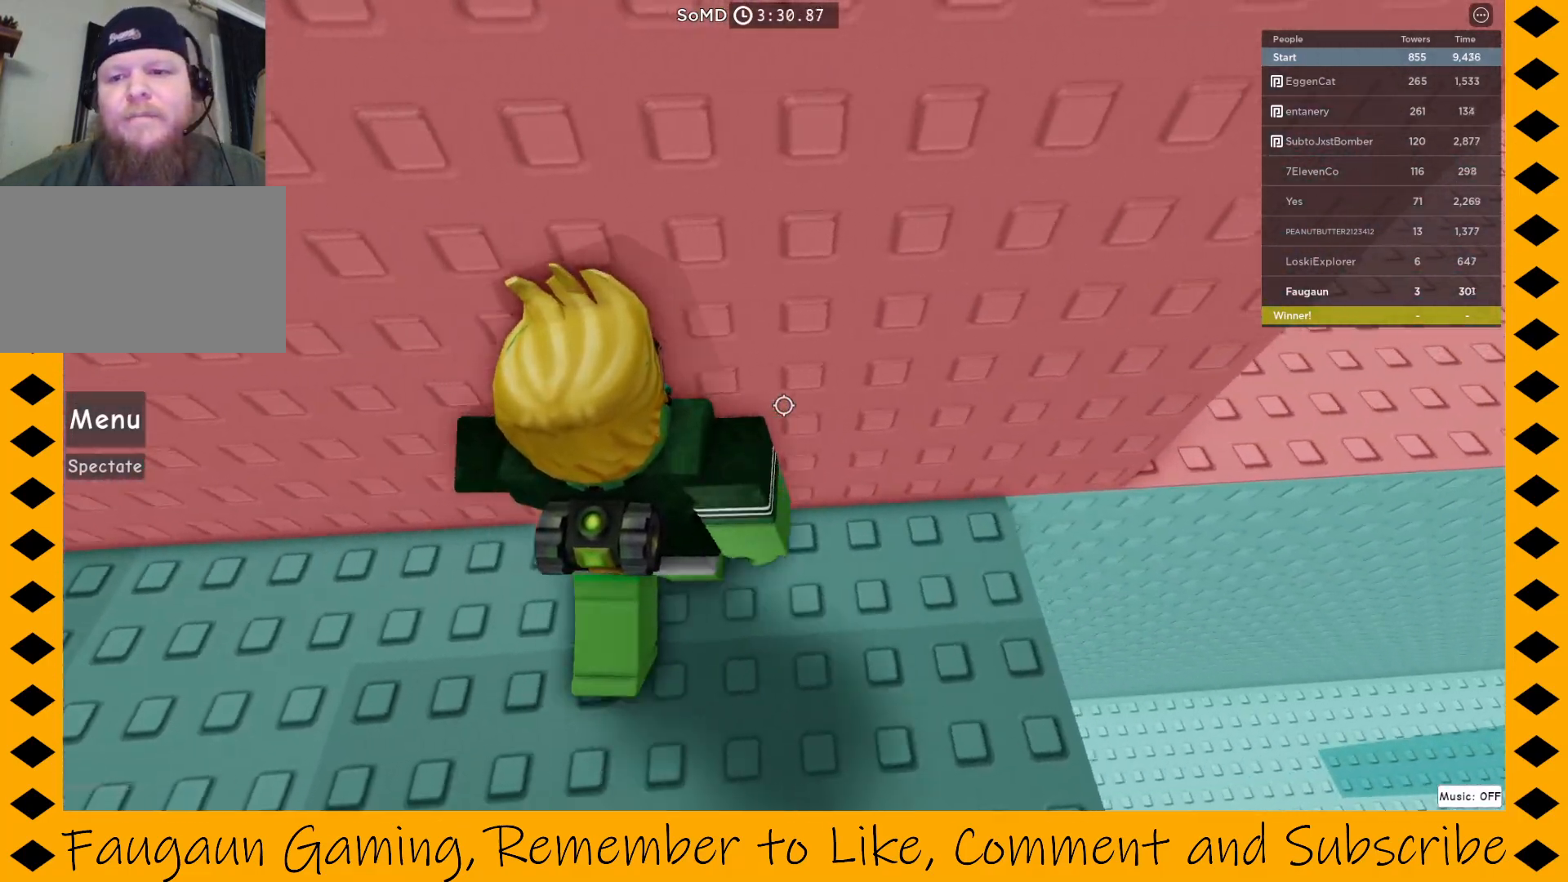
{"keys": ["d"], "mouse": ["right"], "events": [[83, "w", "down"], [217, "d", "up"], [267, "w", "up"], [500, "d", "down"]]}
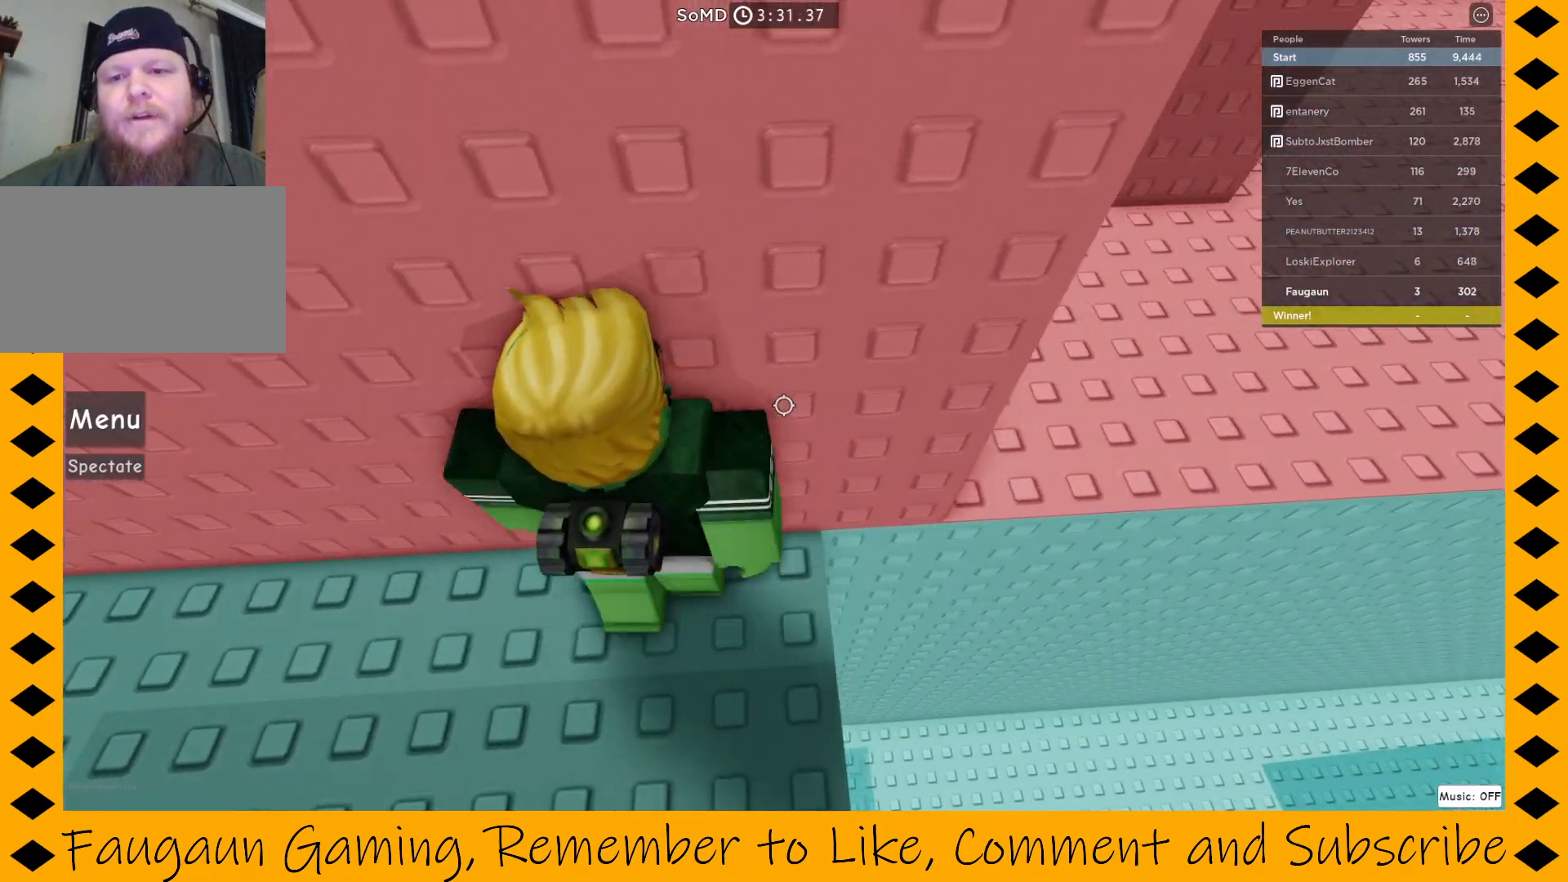
{"keys": ["w"], "mouse": ["right"], "events": [[150, "space", "down"], [283, "space", "up"], [283, "w", "down"], [467, "d", "up"]]}
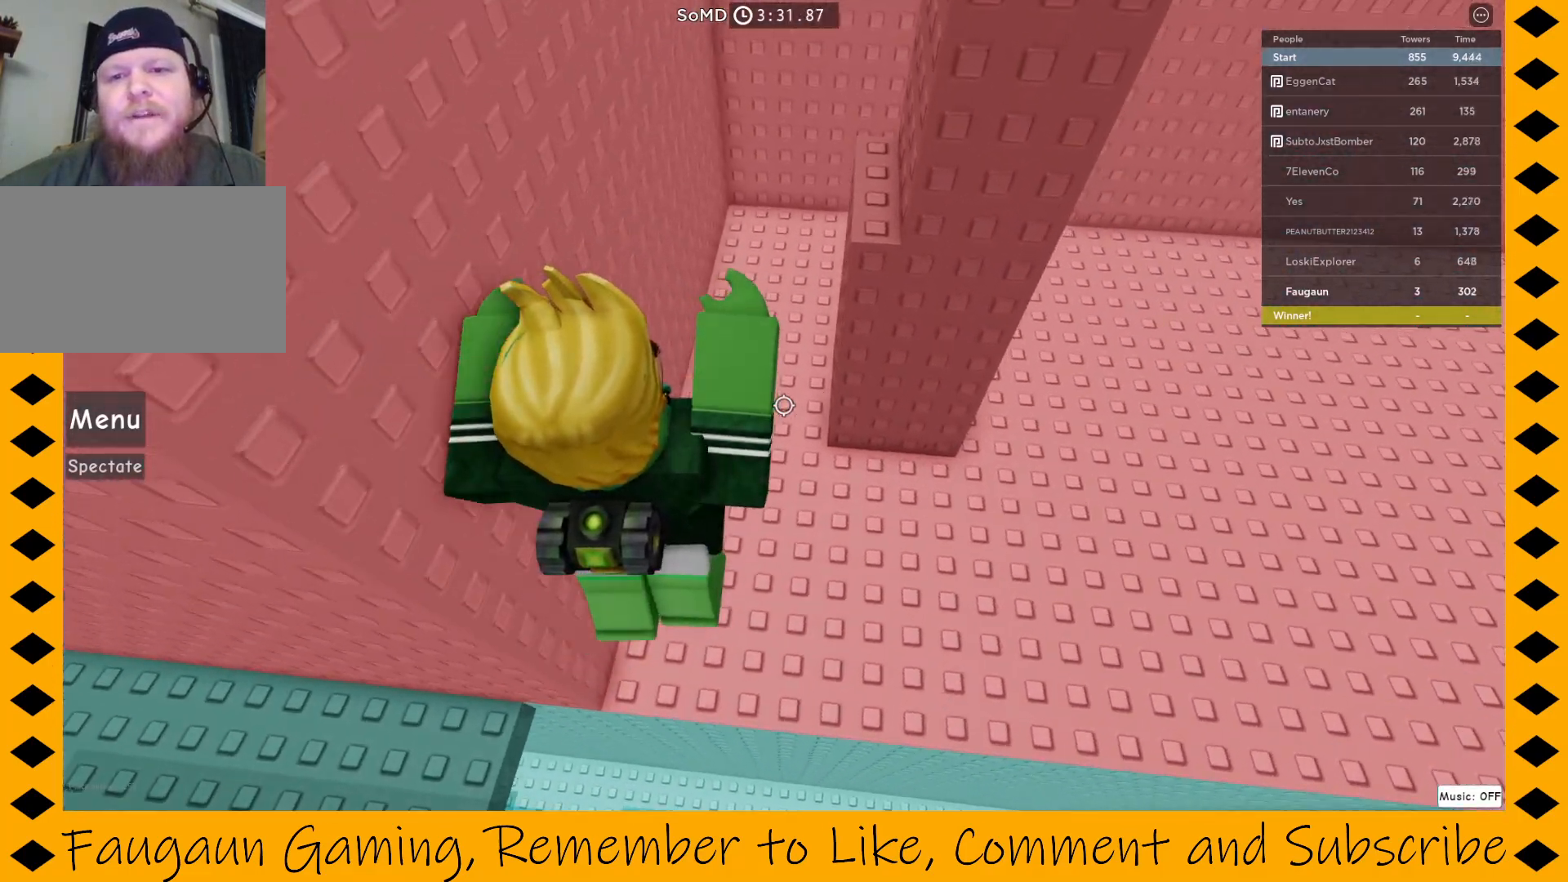
{"keys": ["space"], "mouse": ["right"], "events": [[383, "w", "up"], [500, "space", "down"]]}
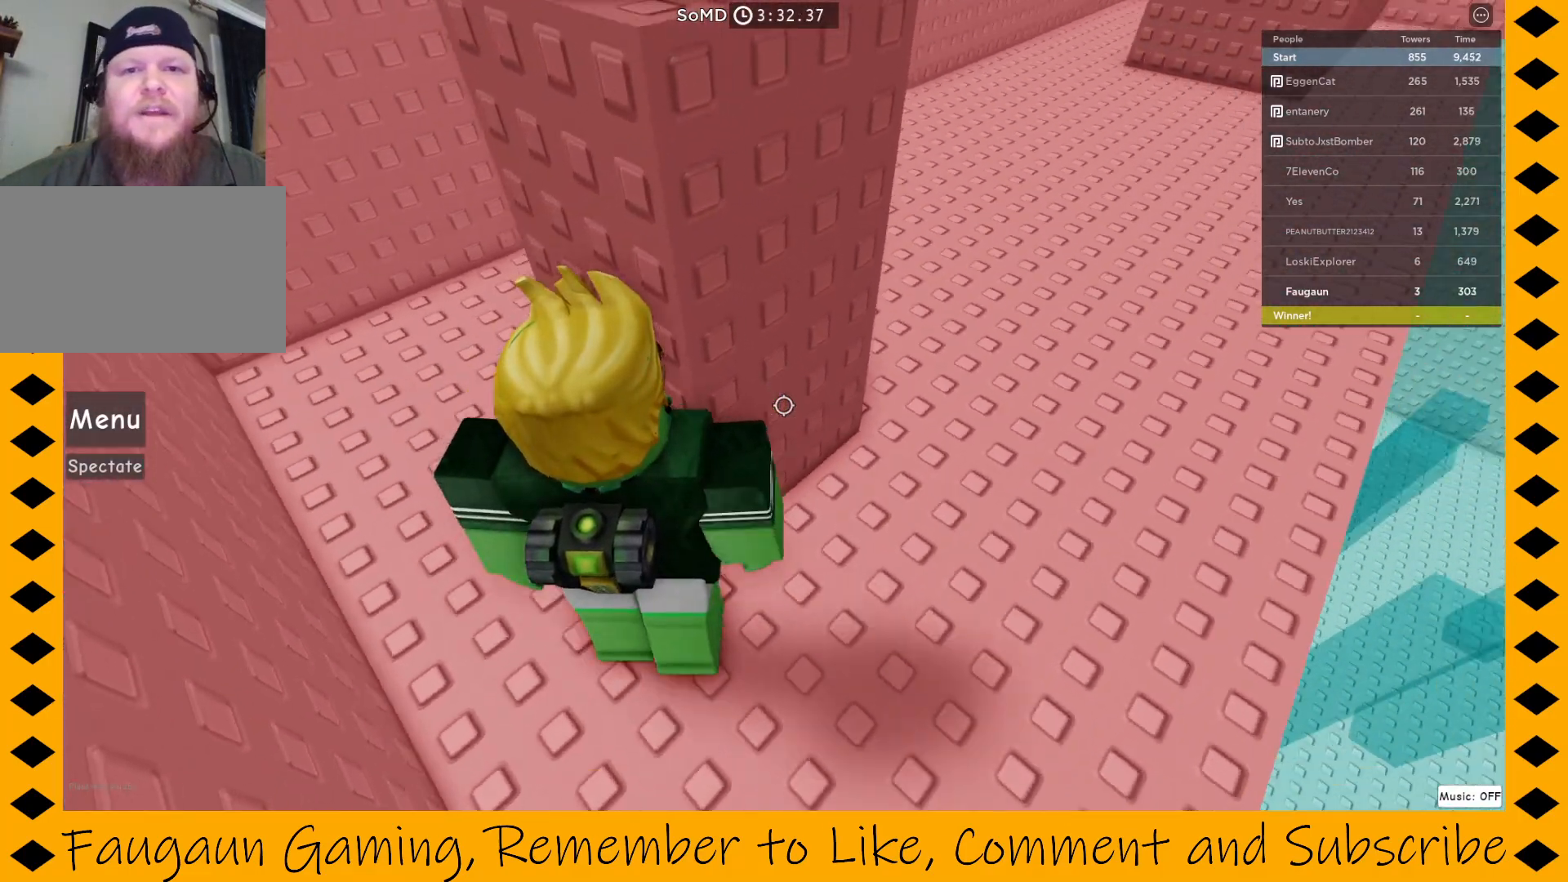
{"keys": [], "mouse": ["right"], "events": [[33, "w", "down"], [83, "space", "up"], [317, "w", "up"], [417, "a", "down"], [467, "a", "up"]]}